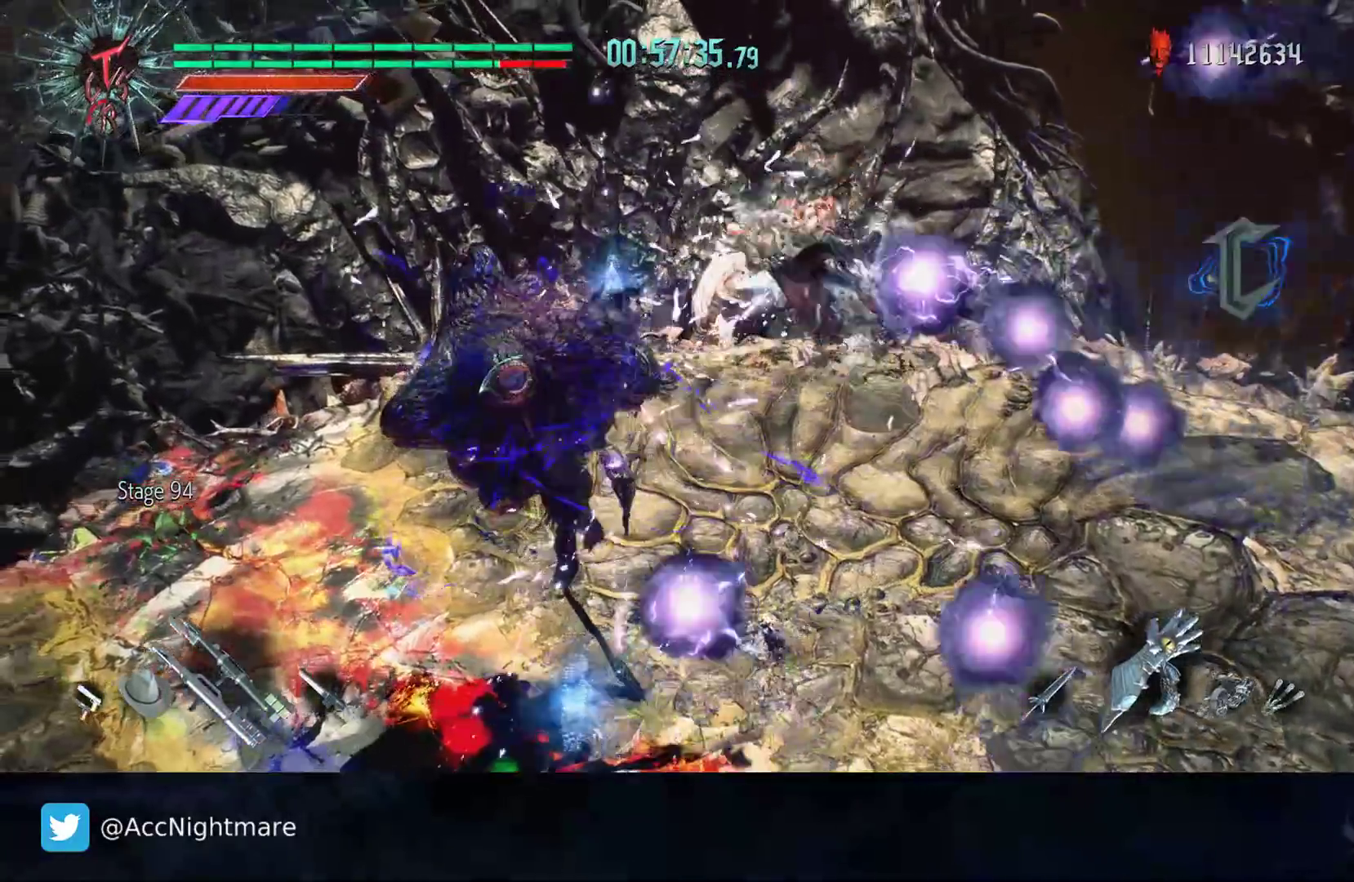
Gameplay with a controller (PlayStation layout); each line is a JSON object with the inputs held at the frame after it (dt_ms = milliseconds from this image to that frame). "events" lists button and stick changes between this image and that frame as [ms after this image, input, new state], when the widget could be followed in between. Not read: R1 R2 R3.
{"dt_ms": 500, "buttons": [], "left_stick": "down-left", "right_stick": "center", "events": [[50, "CIRCLE", "up"], [100, "CIRCLE", "down"], [183, "CIRCLE", "up"], [250, "CIRCLE", "down"], [317, "CIRCLE", "up"], [400, "CIRCLE", "down"], [467, "CIRCLE", "up"]]}
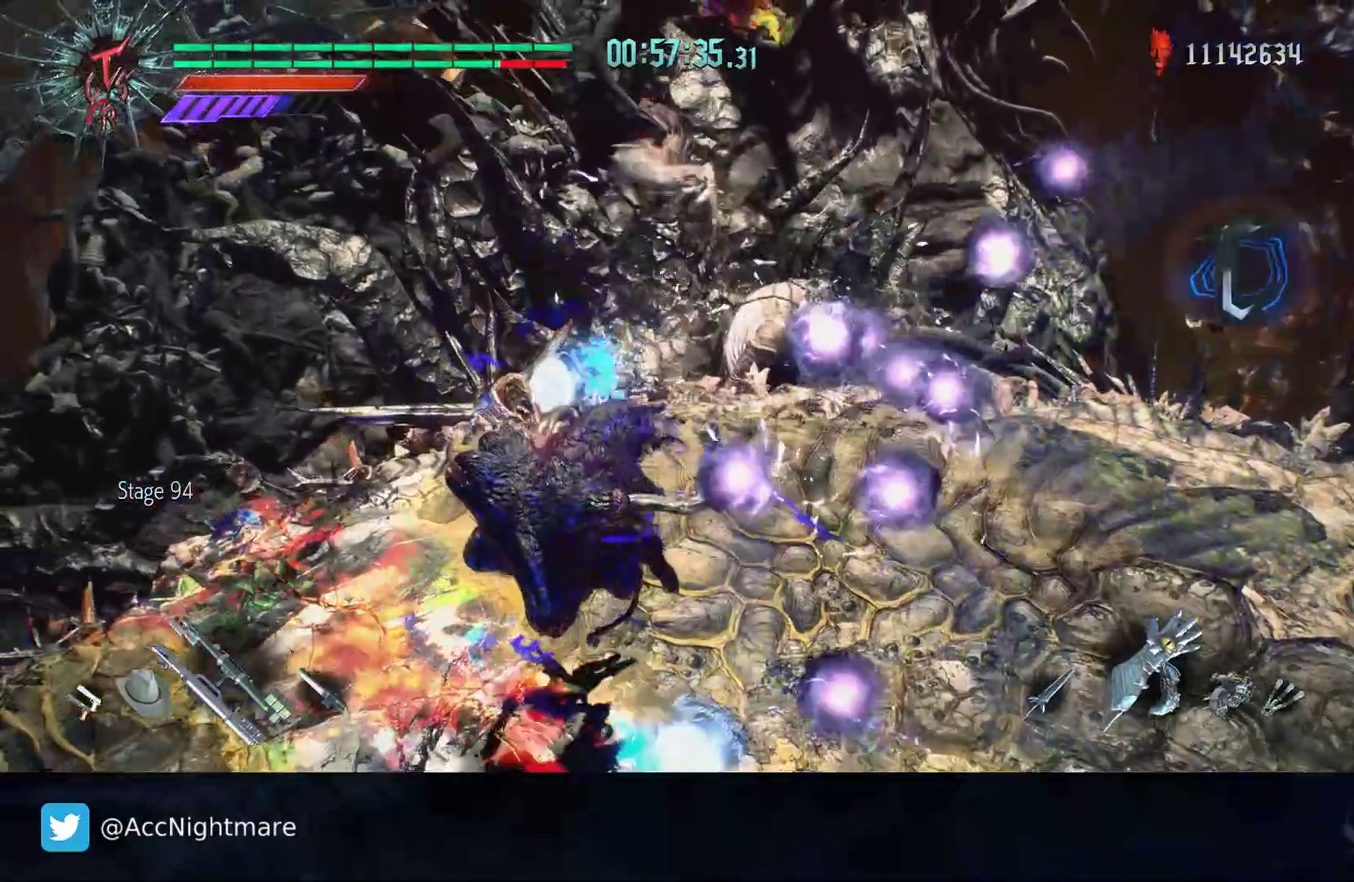
{"dt_ms": 500, "buttons": [], "left_stick": "center", "right_stick": "center", "events": [[50, "left_stick", "center"], [233, "left_stick", "down-left"], [467, "left_stick", "center"]]}
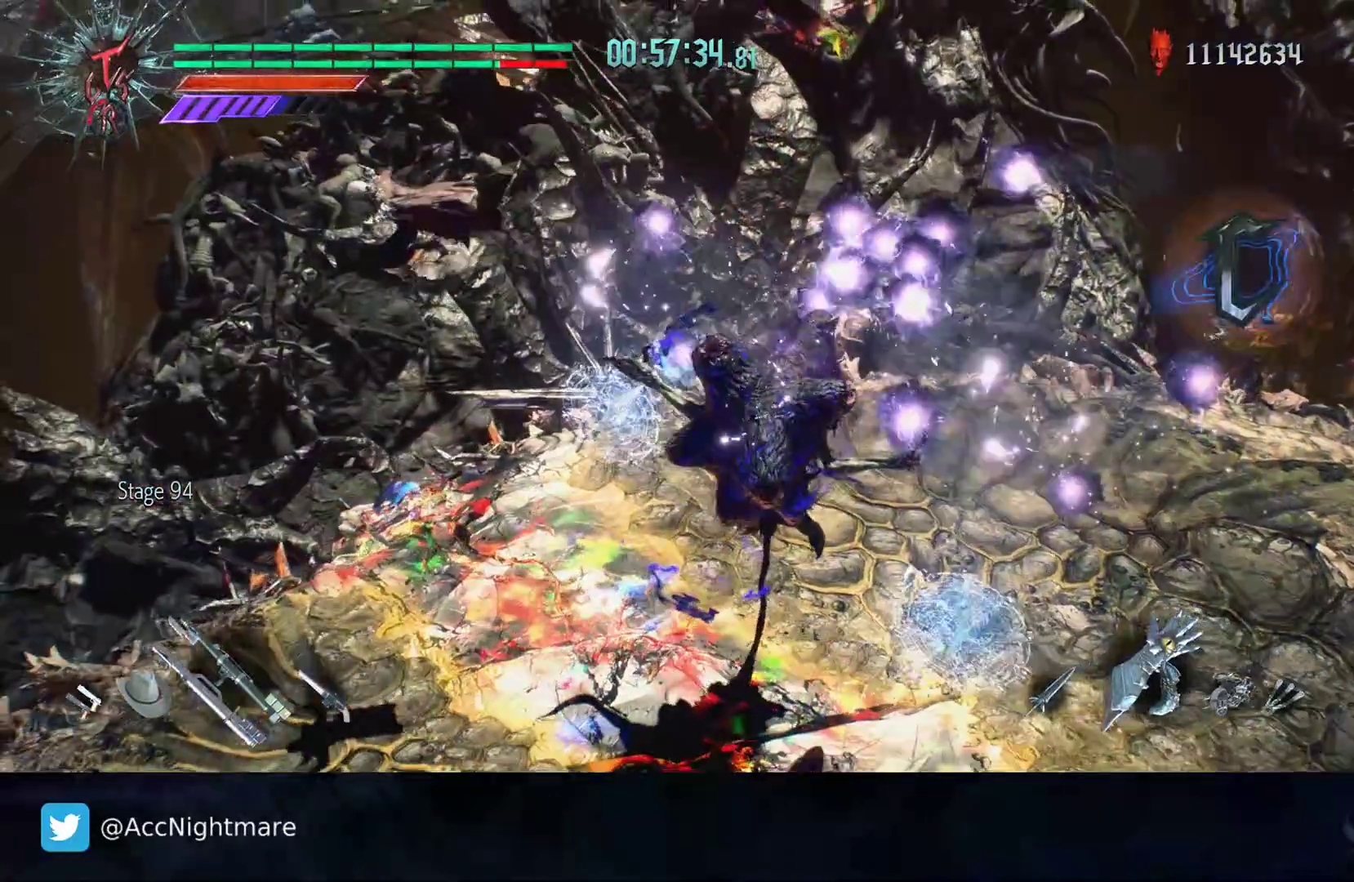
{"dt_ms": 500, "buttons": [], "left_stick": "down-right", "right_stick": "center", "events": [[217, "left_stick", "down-right"]]}
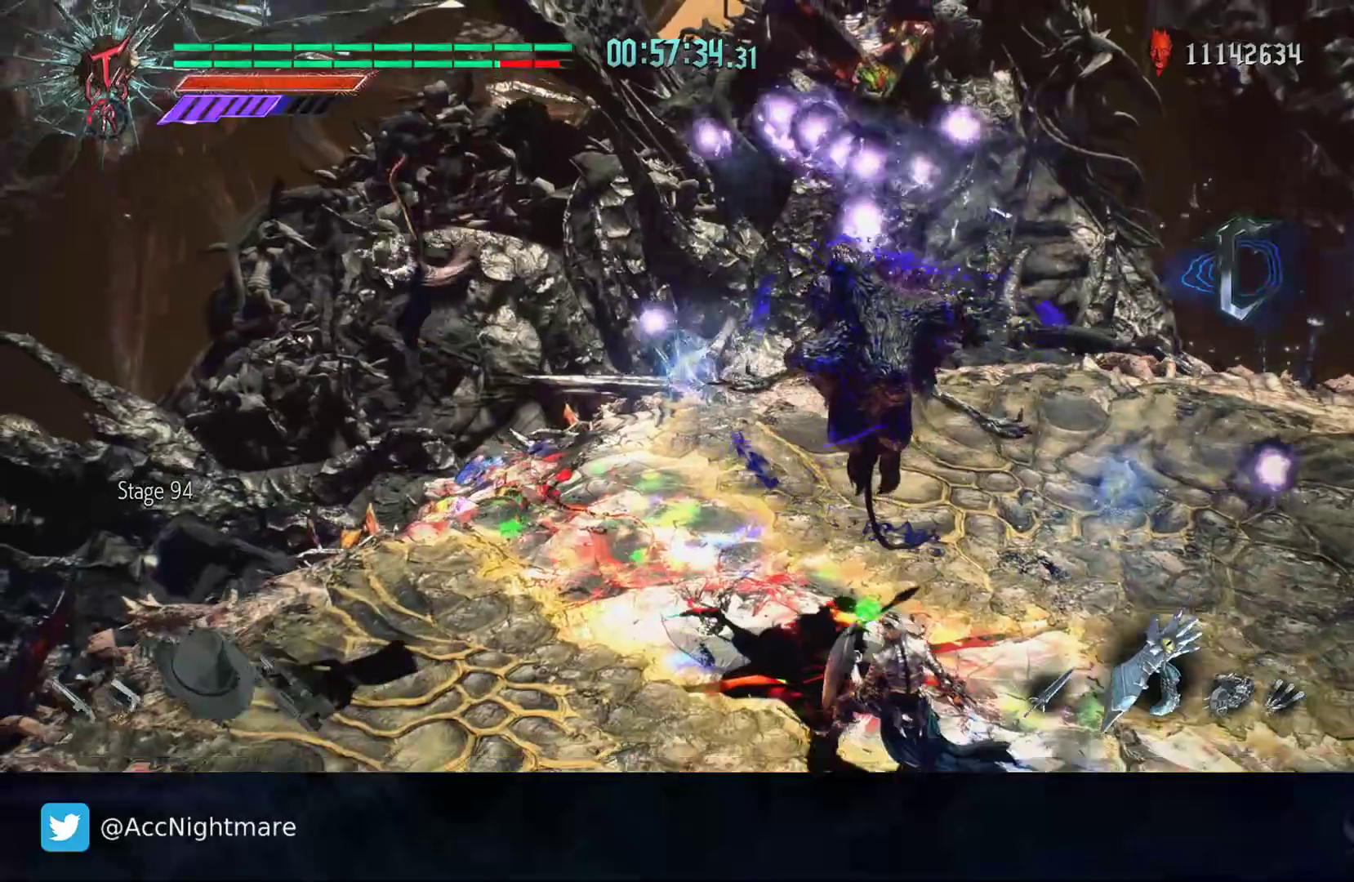
{"dt_ms": 500, "buttons": [], "left_stick": "down-right", "right_stick": "center"}
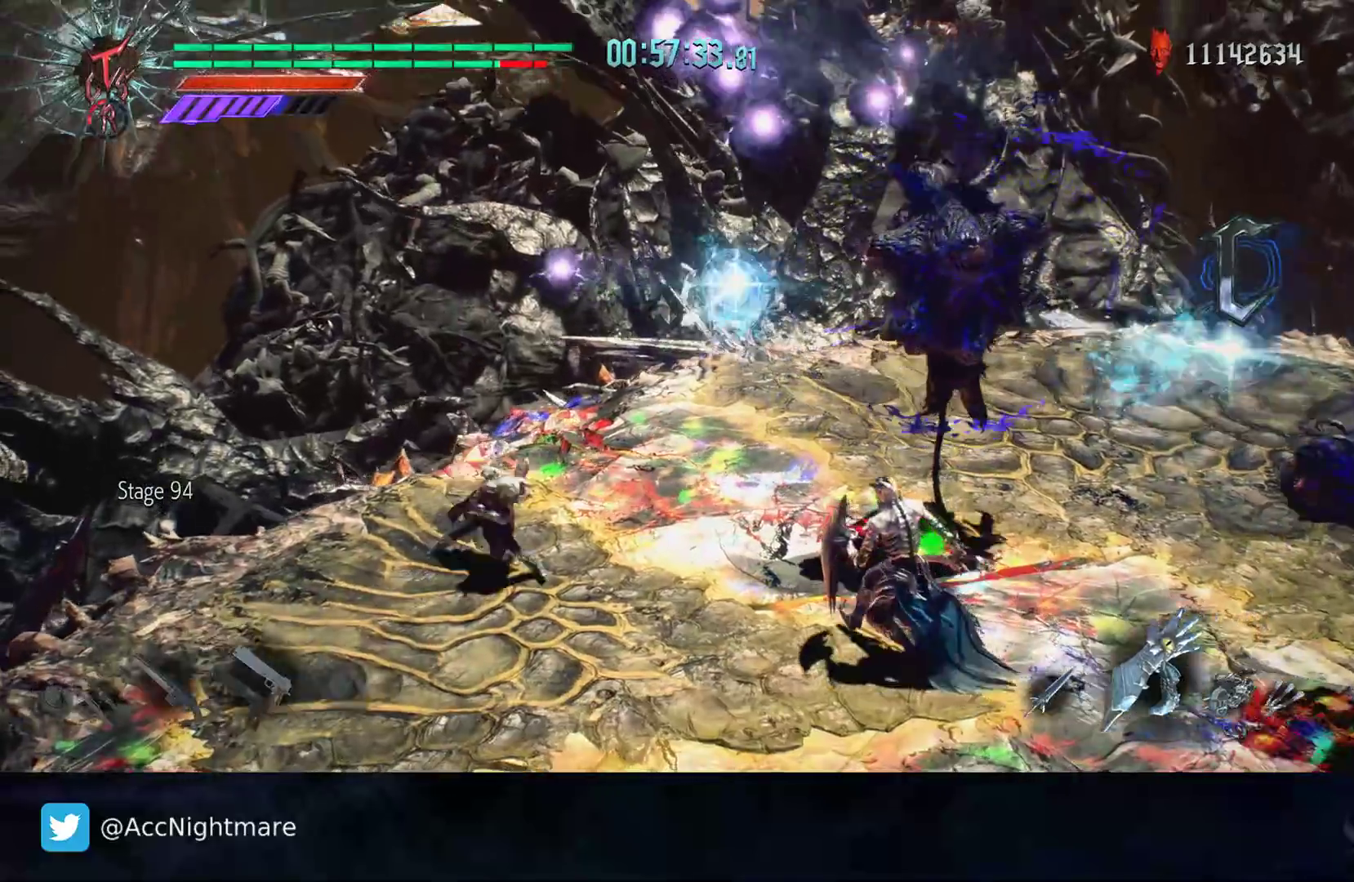
{"dt_ms": 500, "buttons": [], "left_stick": "center", "right_stick": "center", "events": [[33, "left_stick", "right"], [233, "left_stick", "center"], [367, "DPAD_LEFT", "down"], [383, "CIRCLE", "down"], [417, "DPAD_LEFT", "up"], [450, "CIRCLE", "up"]]}
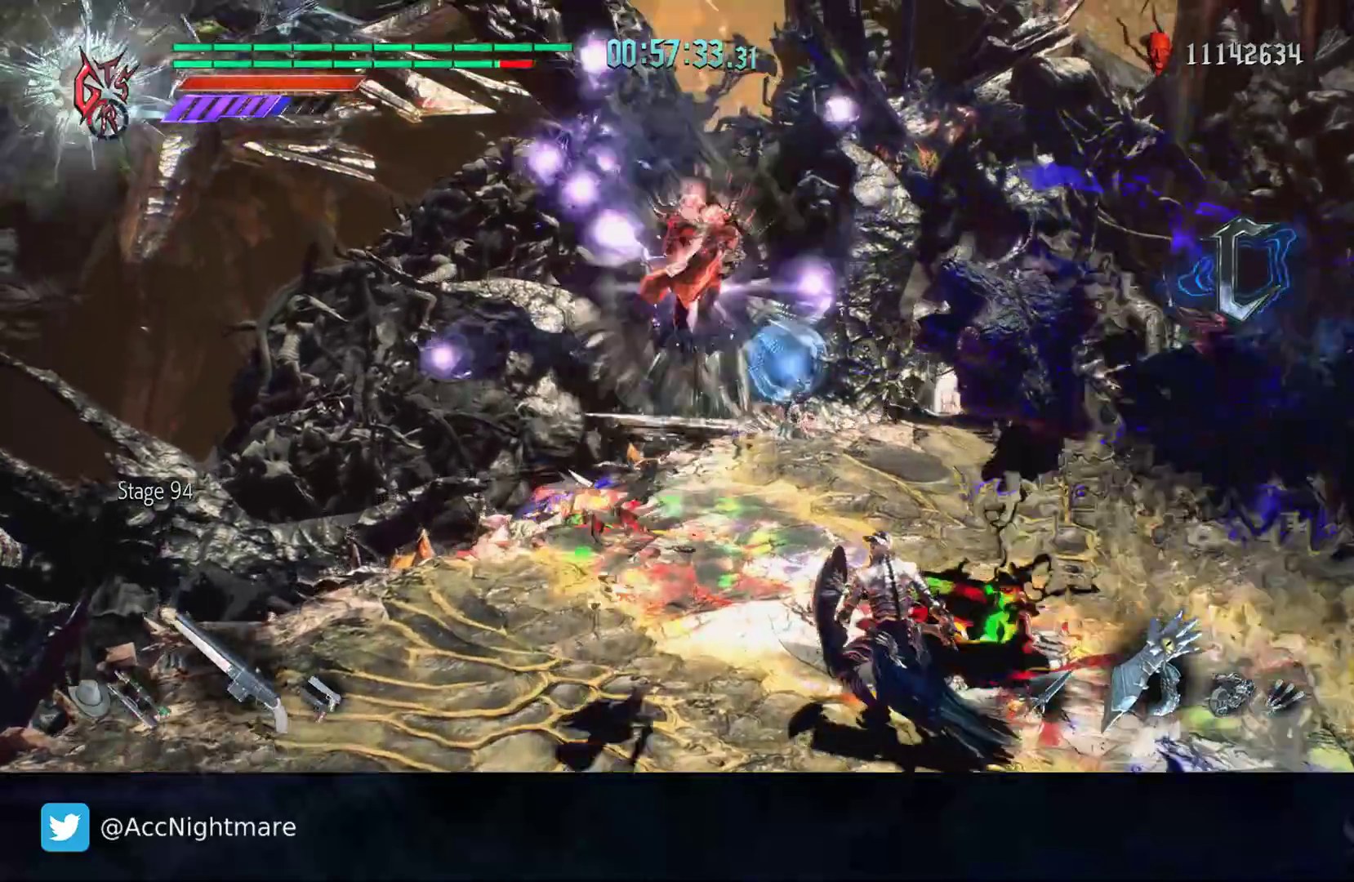
{"dt_ms": 500, "buttons": ["CIRCLE"], "left_stick": "right", "right_stick": "center", "events": [[100, "DPAD_UP", "down"], [167, "DPAD_UP", "up"], [333, "CIRCLE", "down"], [333, "left_stick", "right"], [417, "CIRCLE", "up"], [483, "CIRCLE", "down"]]}
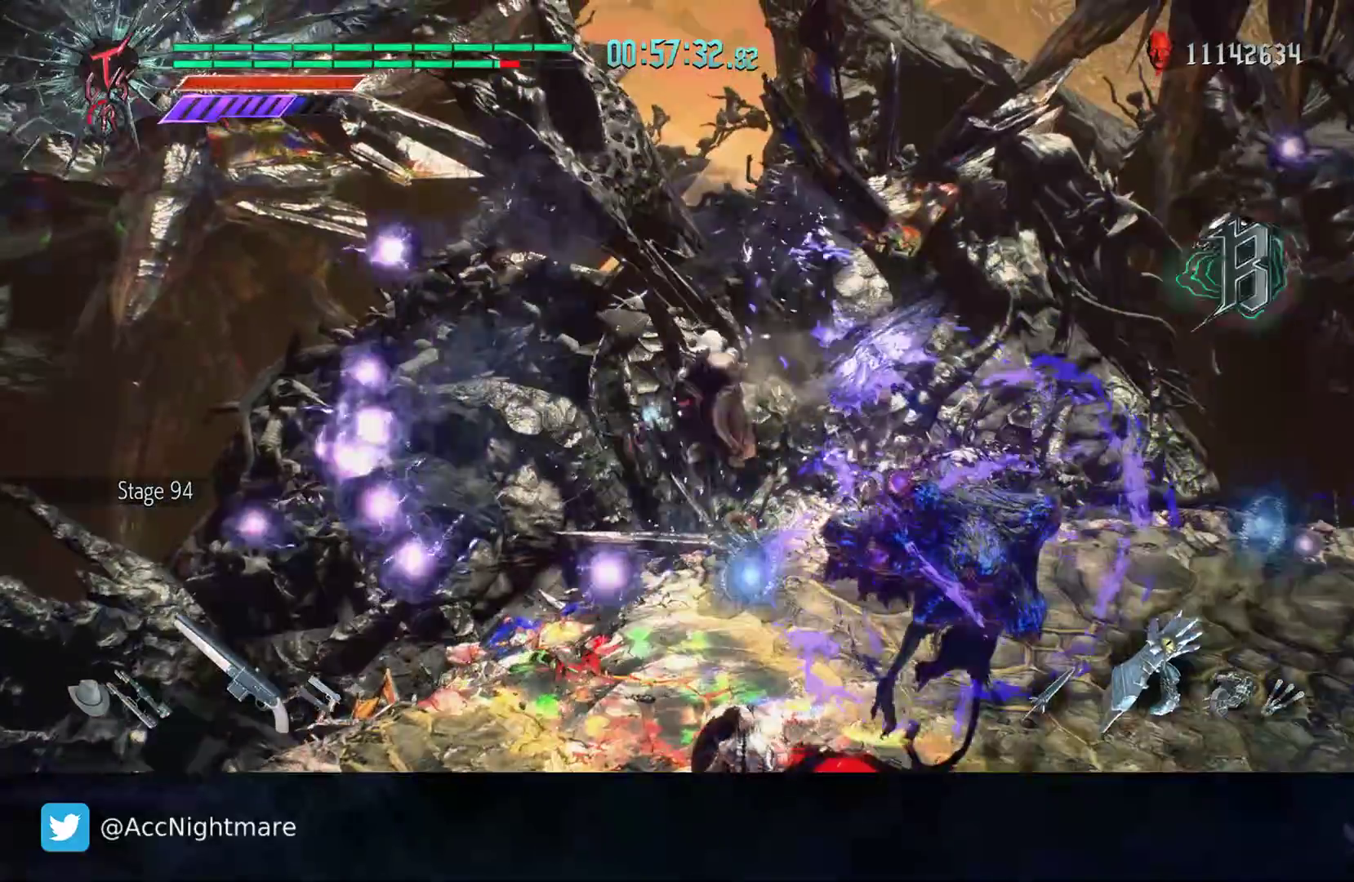
{"dt_ms": 500, "buttons": [], "left_stick": "up-right", "right_stick": "center", "events": [[50, "CIRCLE", "up"], [67, "left_stick", "up-right"], [117, "CIRCLE", "down"], [200, "CIRCLE", "up"], [283, "CIRCLE", "down"], [350, "CIRCLE", "up"], [417, "CIRCLE", "down"], [483, "CIRCLE", "up"]]}
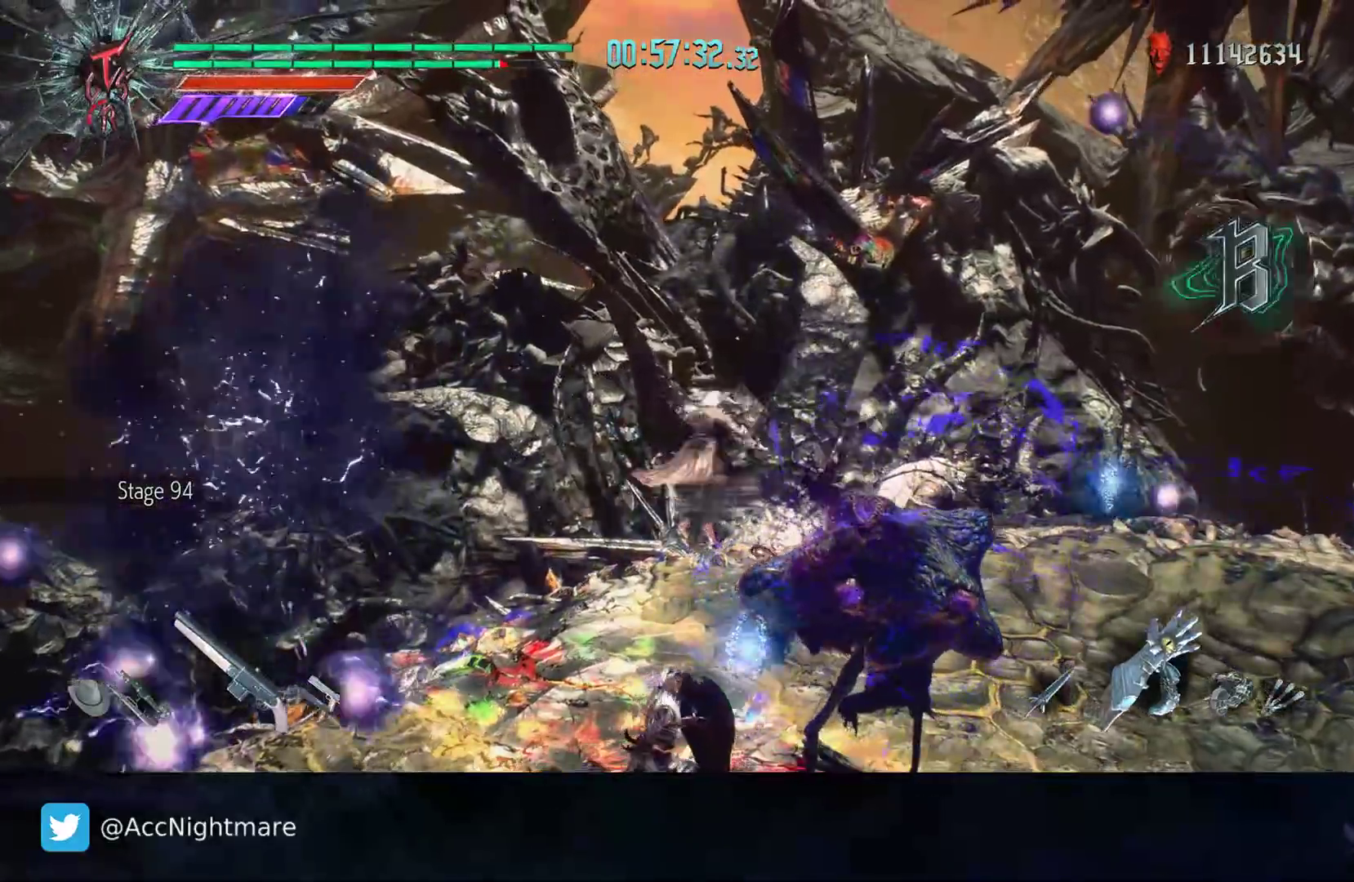
{"dt_ms": 500, "buttons": ["SQUARE"], "left_stick": "center", "right_stick": "center", "events": [[83, "CIRCLE", "down"], [150, "CIRCLE", "up"], [283, "left_stick", "center"], [300, "L2", "down"], [317, "SQUARE", "down"], [383, "SQUARE", "up"], [400, "L2", "up"], [433, "SQUARE", "down"]]}
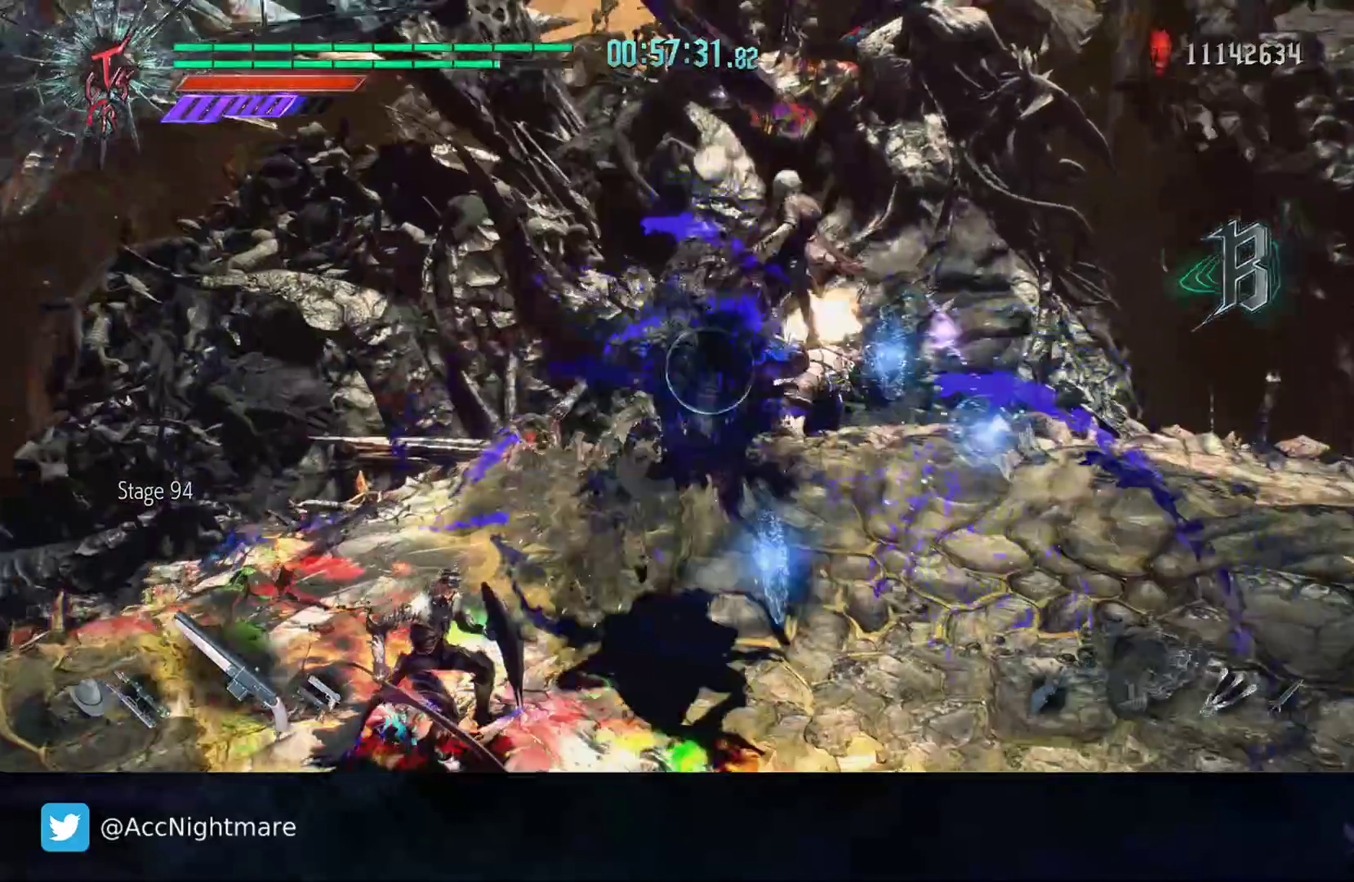
{"dt_ms": 500, "buttons": ["TRIANGLE"], "left_stick": "center", "right_stick": "center", "events": [[50, "SQUARE", "up"], [150, "TRIANGLE", "down"], [217, "TRIANGLE", "up"], [300, "TRIANGLE", "down"], [383, "TRIANGLE", "up"], [433, "TRIANGLE", "down"]]}
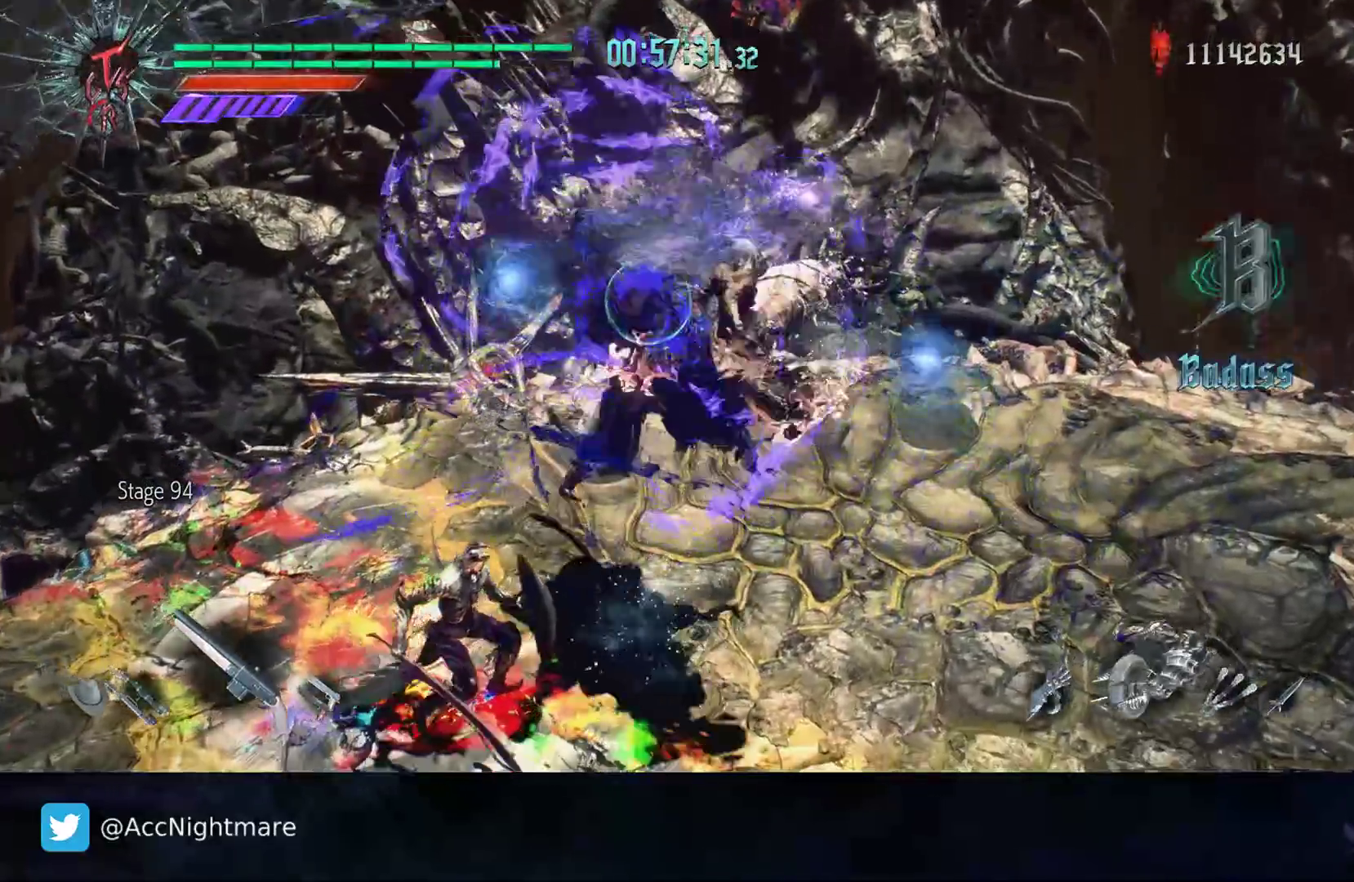
{"dt_ms": 500, "buttons": [], "left_stick": "center", "right_stick": "center", "events": [[17, "TRIANGLE", "up"], [83, "TRIANGLE", "down"], [183, "TRIANGLE", "up"], [217, "TRIANGLE", "down"], [317, "TRIANGLE", "up"], [383, "TRIANGLE", "down"], [467, "TRIANGLE", "up"]]}
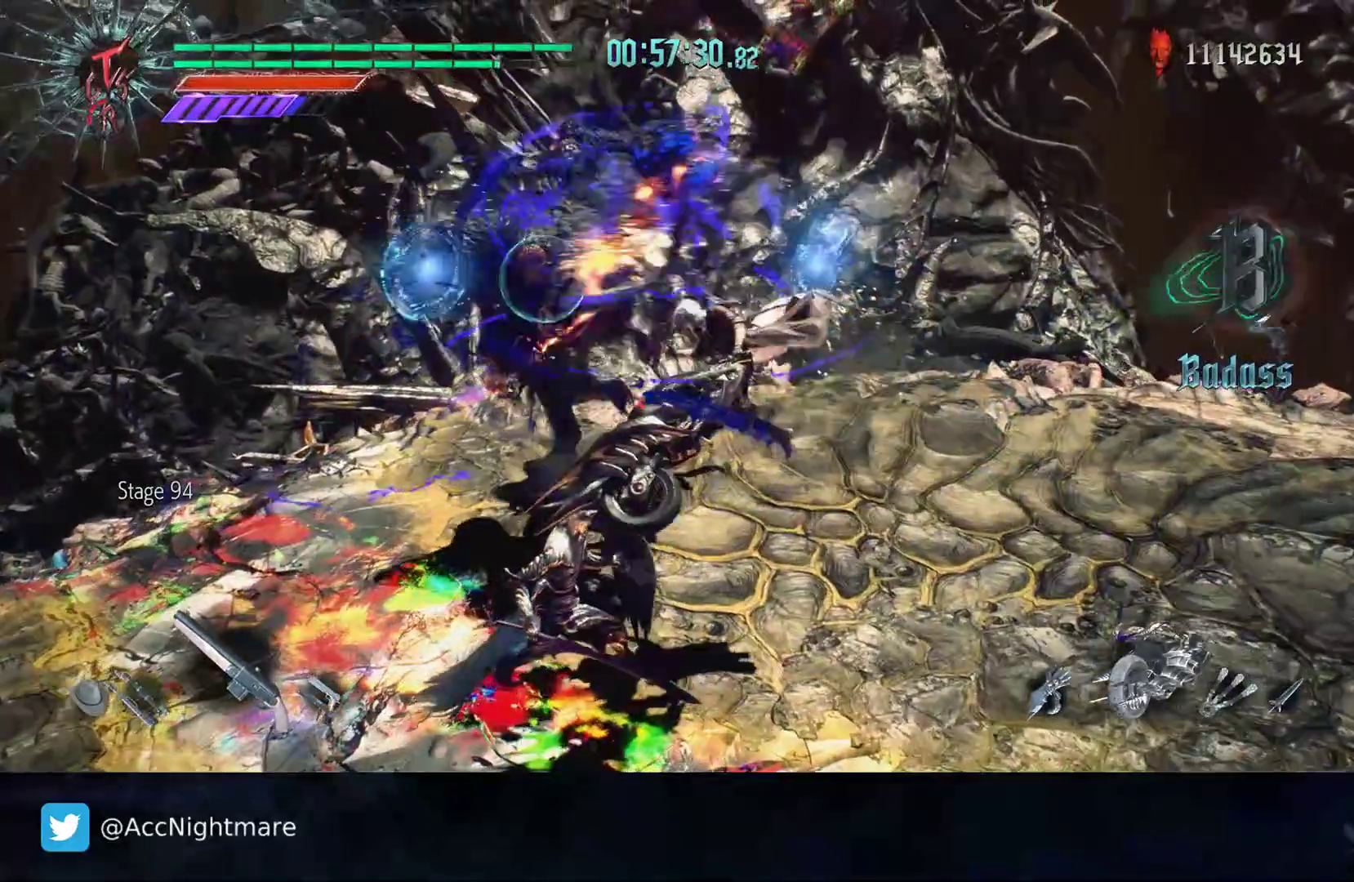
{"dt_ms": 500, "buttons": ["TRIANGLE"], "left_stick": "center", "right_stick": "center", "events": [[33, "TRIANGLE", "down"]]}
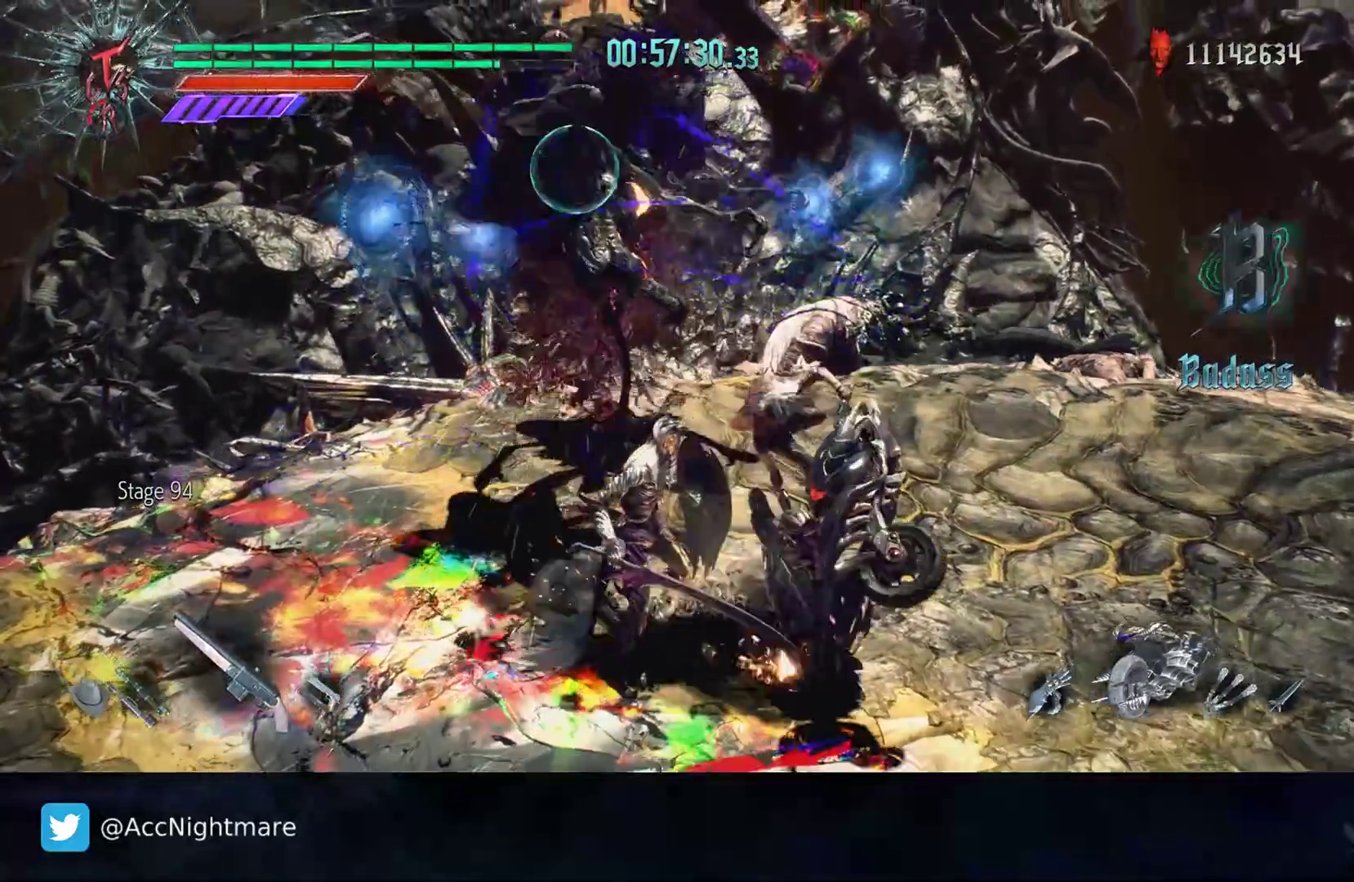
{"dt_ms": 500, "buttons": [], "left_stick": "center", "right_stick": "center", "events": [[83, "TRIANGLE", "up"]]}
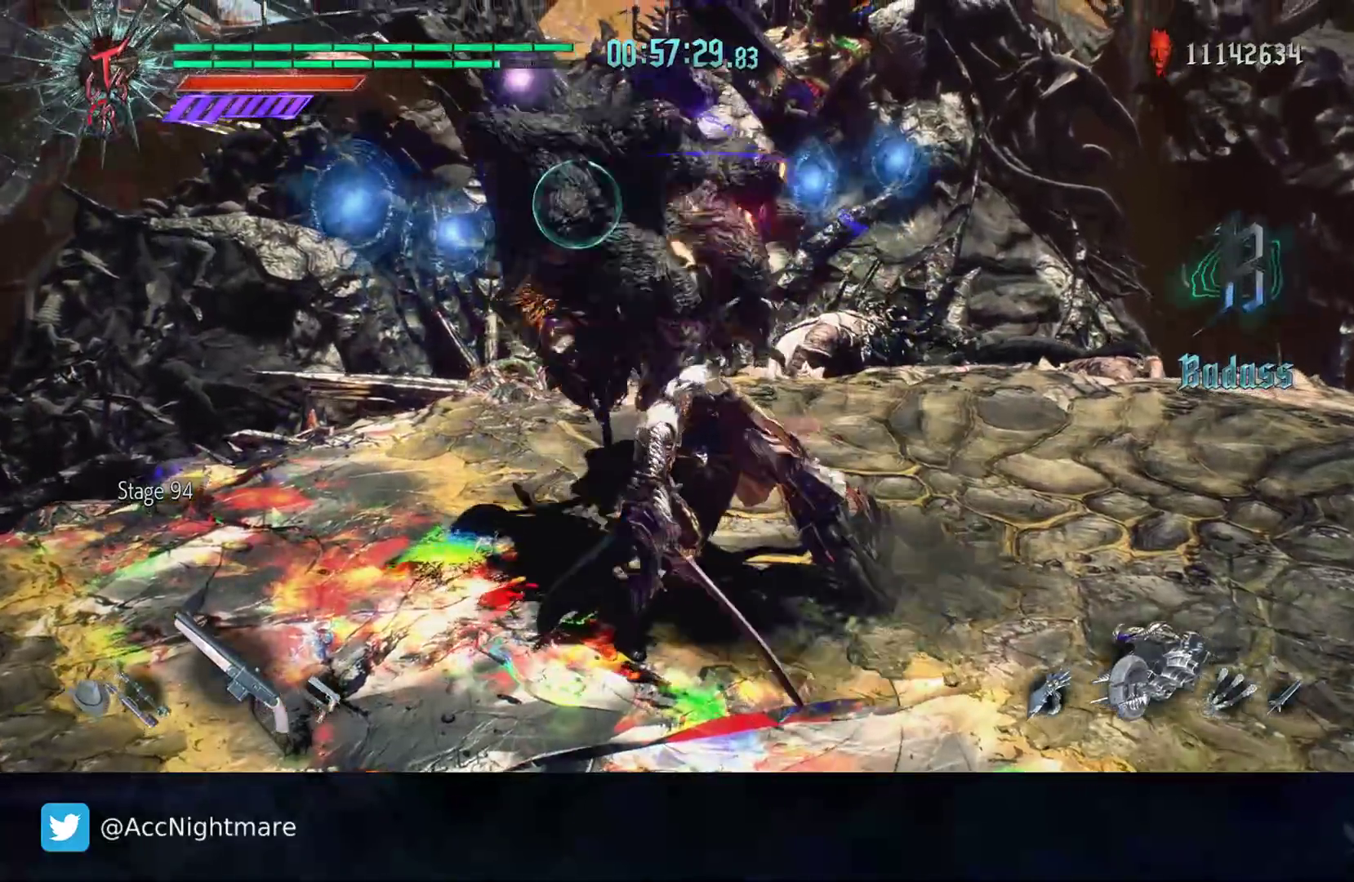
{"dt_ms": 500, "buttons": [], "left_stick": "right", "right_stick": "left", "events": [[283, "right_stick", "left"], [300, "left_stick", "right"]]}
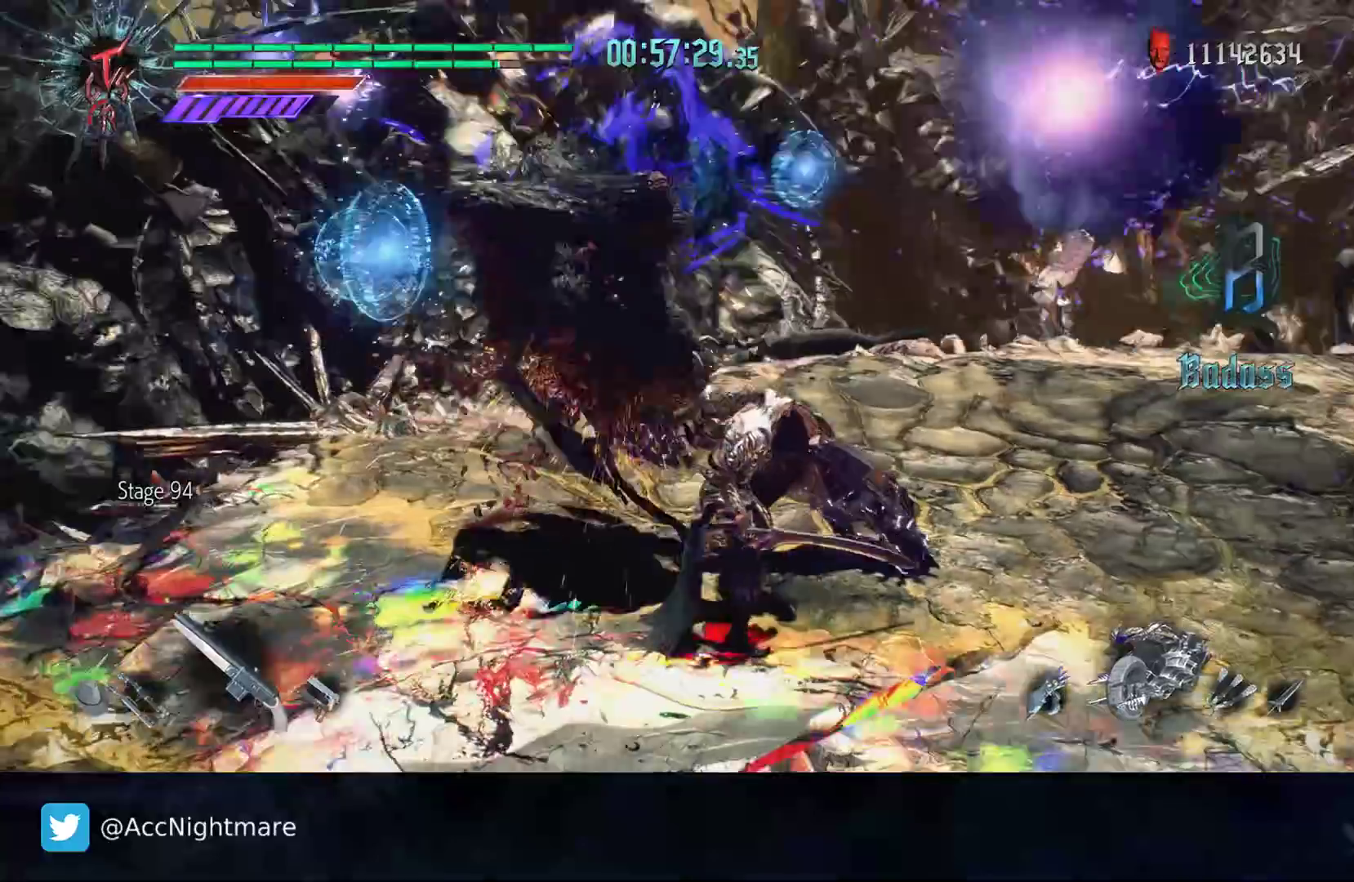
{"dt_ms": 1000, "buttons": ["CIRCLE"], "left_stick": "up-right", "right_stick": "center"}
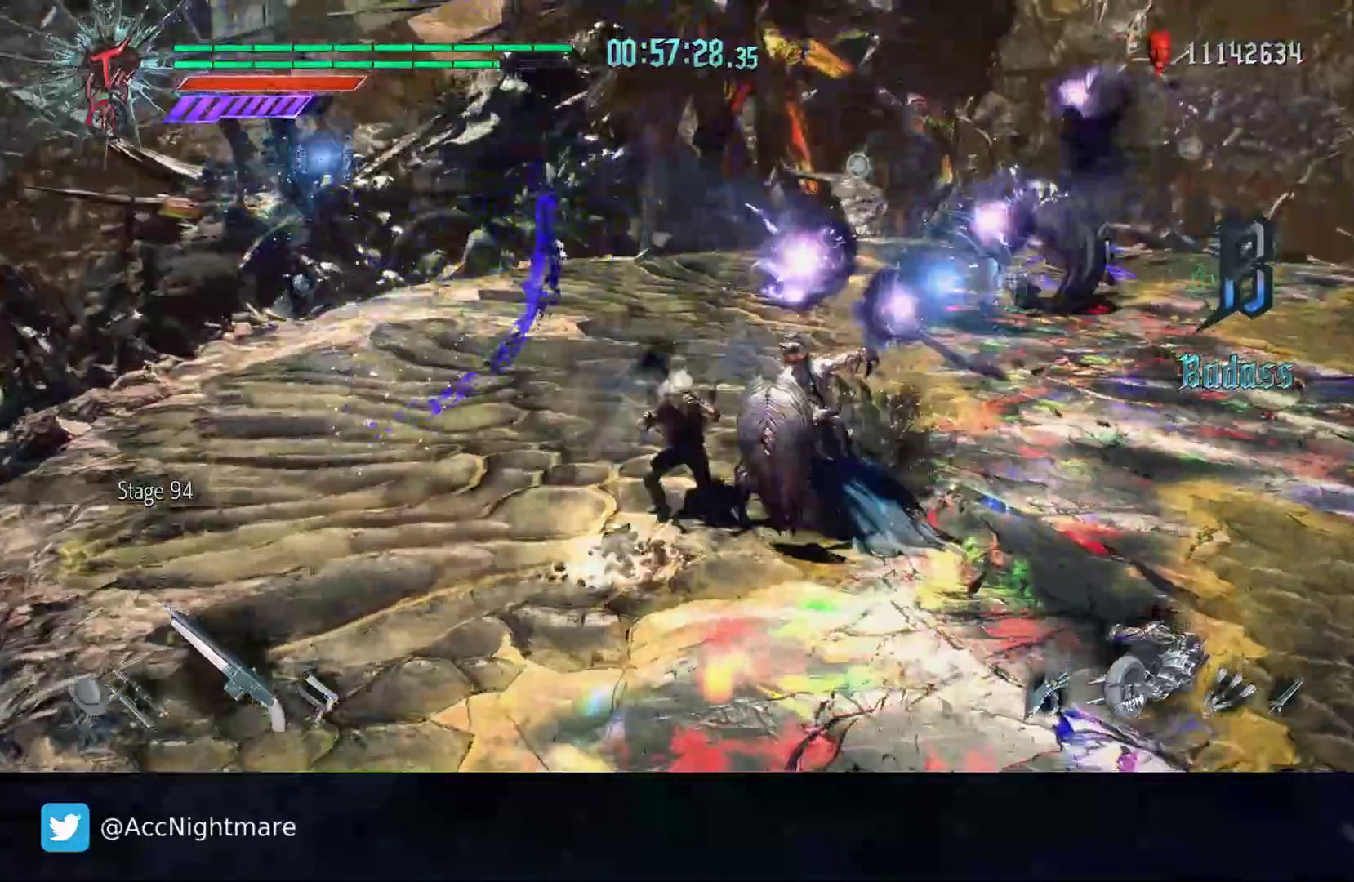
{"dt_ms": 500, "buttons": [], "left_stick": "up-right", "right_stick": "center", "events": [[100, "CIRCLE", "up"], [417, "CIRCLE", "down"], [500, "CIRCLE", "up"]]}
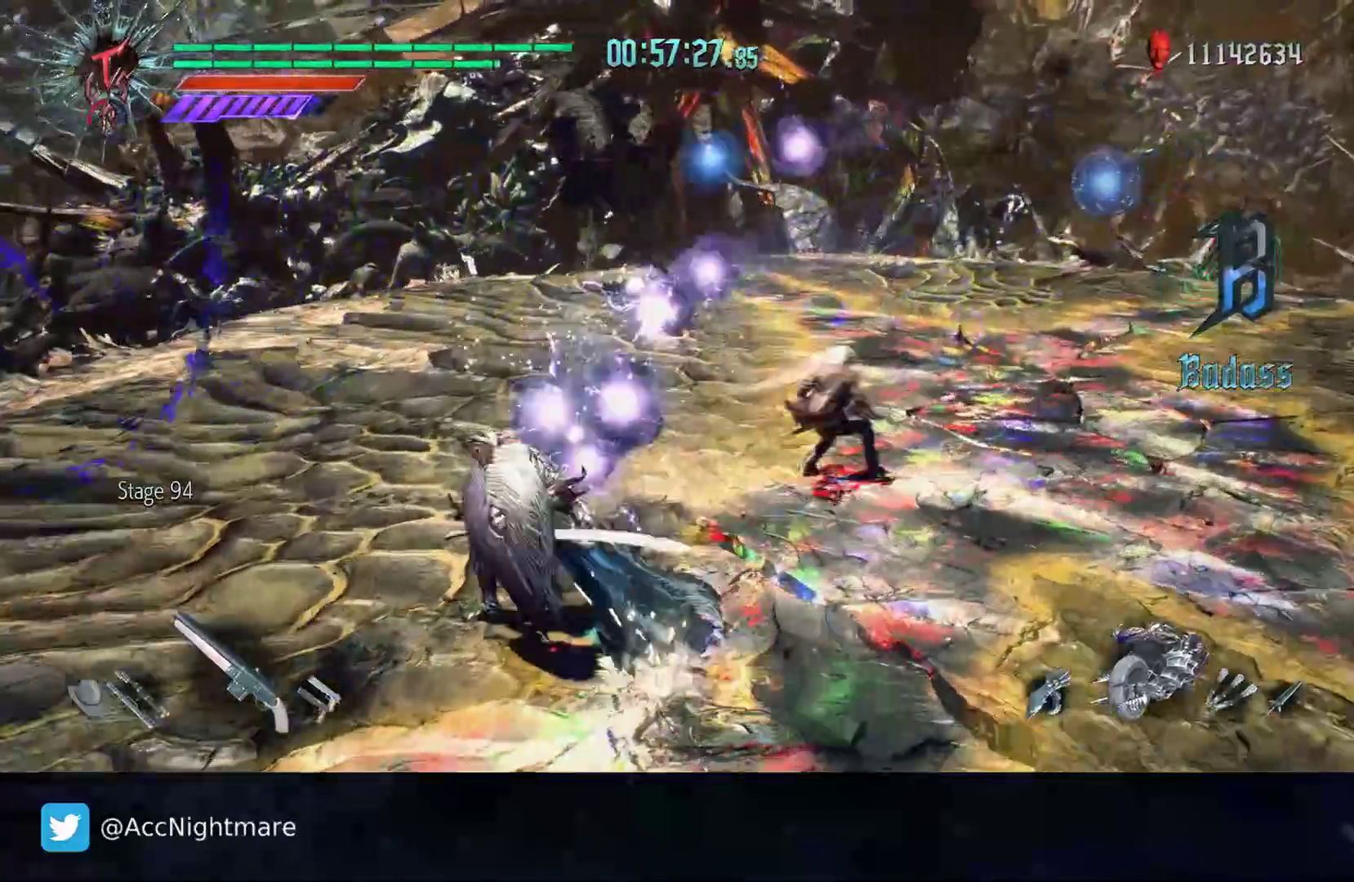
{"dt_ms": 500, "buttons": [], "left_stick": "up-left", "right_stick": "center", "events": [[17, "CIRCLE", "down"], [117, "CIRCLE", "up"], [200, "CIRCLE", "down"], [233, "left_stick", "up"], [300, "CIRCLE", "up"], [333, "left_stick", "up-left"]]}
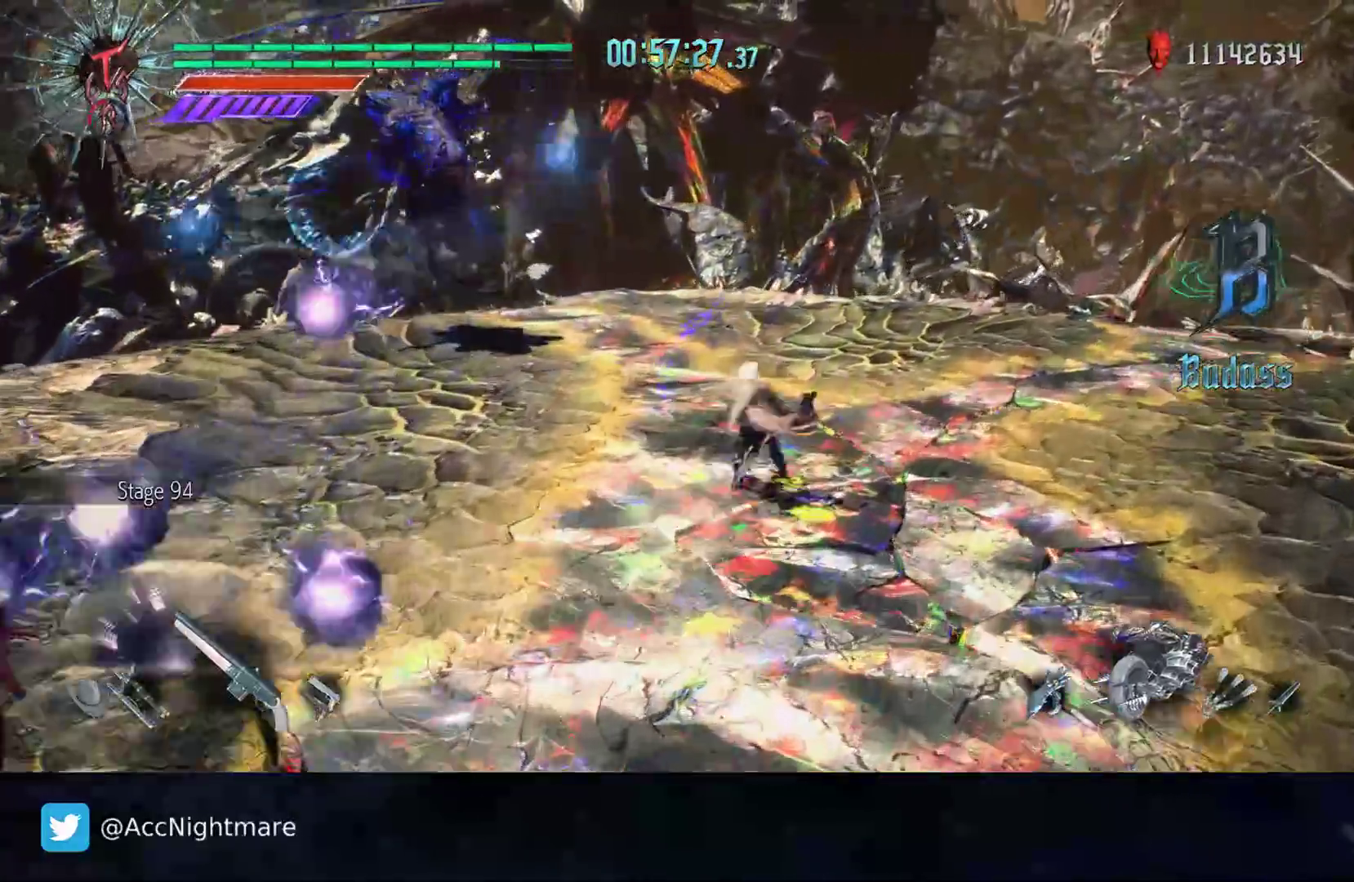
{"dt_ms": 500, "buttons": [], "left_stick": "up-left", "right_stick": "center", "events": [[217, "CIRCLE", "down"], [450, "CIRCLE", "up"]]}
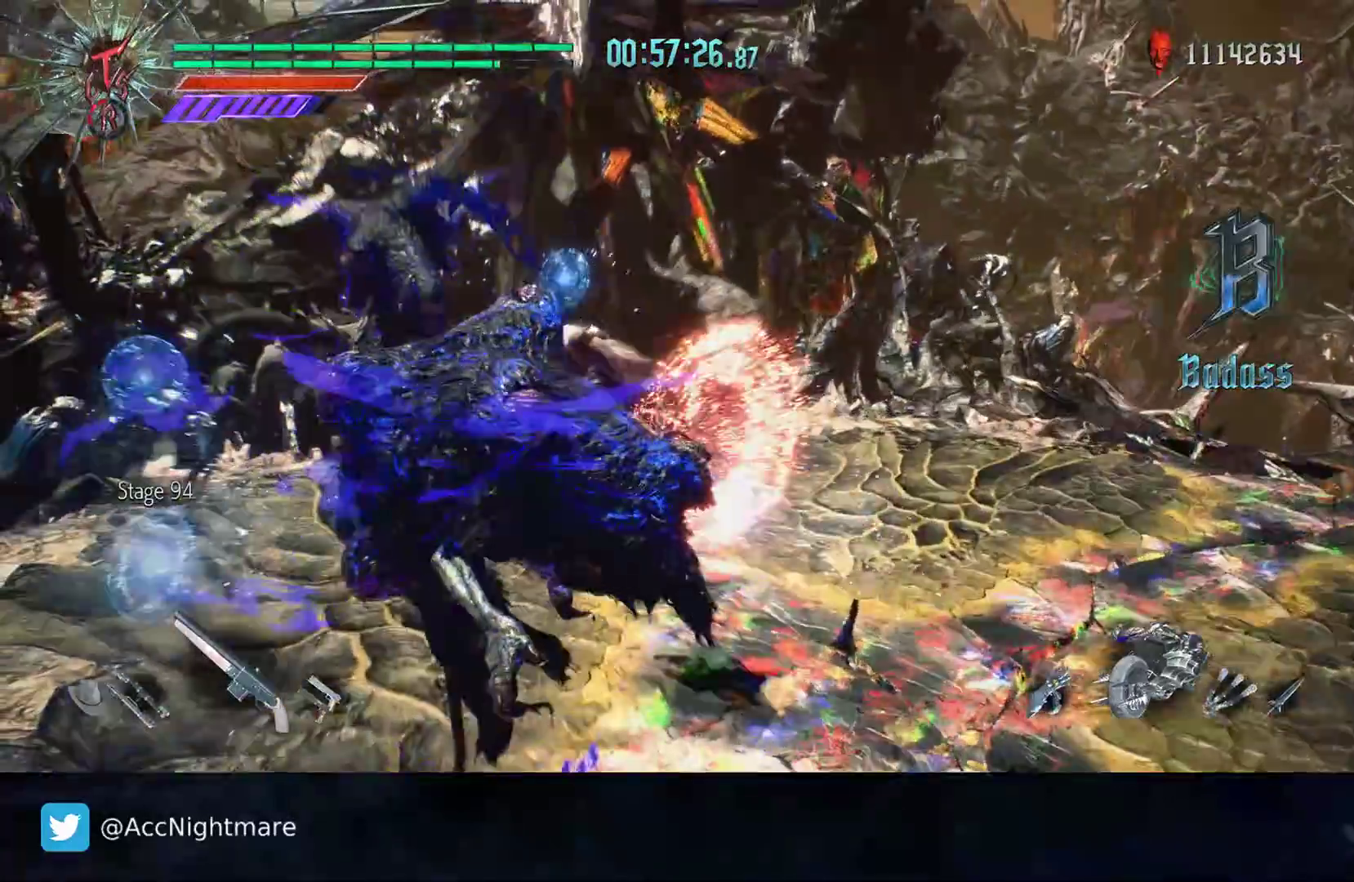
{"dt_ms": 500, "buttons": [], "left_stick": "center", "right_stick": "center", "events": [[133, "SQUARE", "down"], [183, "left_stick", "center"], [350, "SQUARE", "up"], [400, "SQUARE", "down"], [500, "SQUARE", "up"]]}
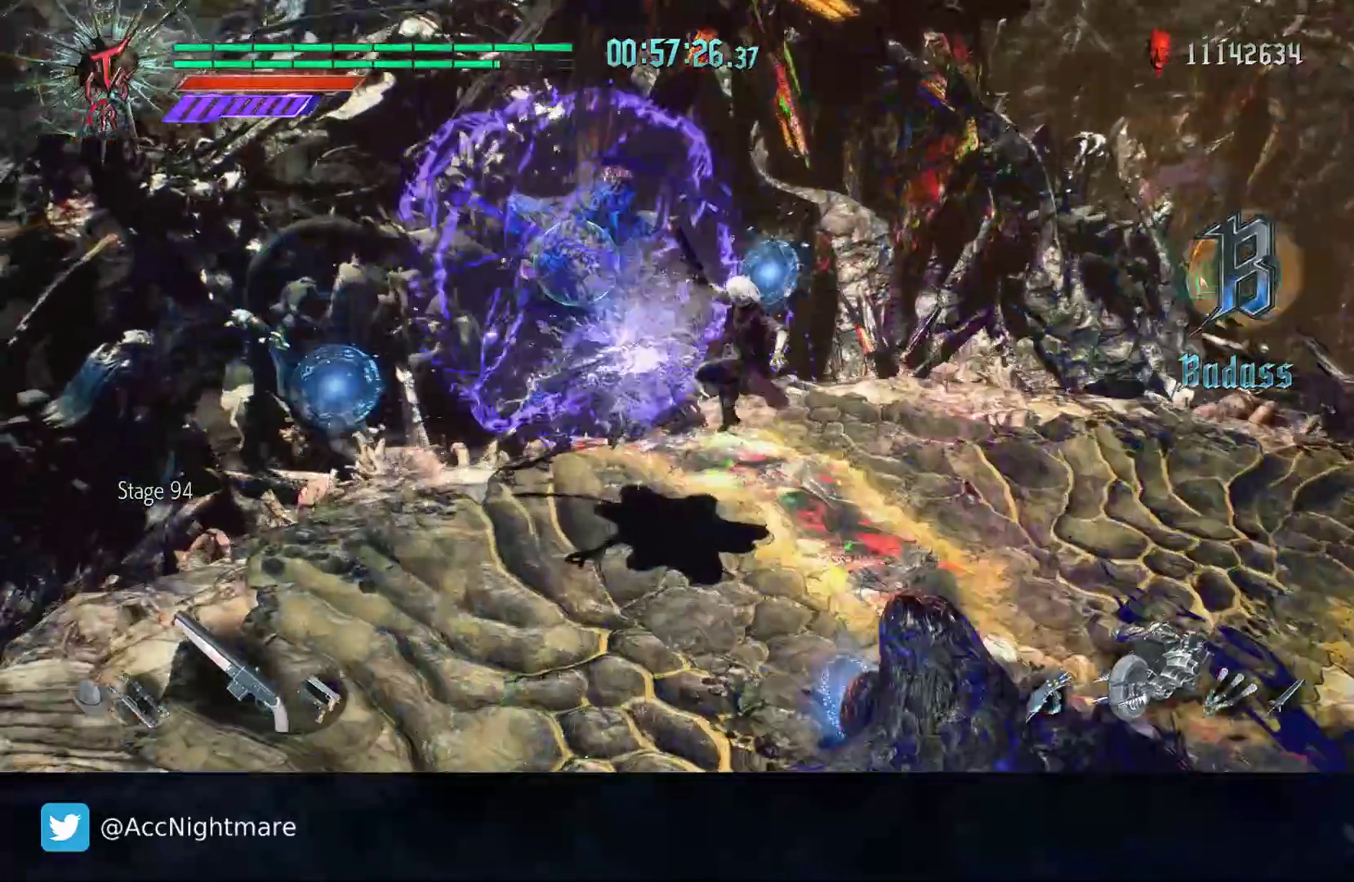
{"dt_ms": 500, "buttons": [], "left_stick": "down", "right_stick": "center", "events": [[283, "left_stick", "down"]]}
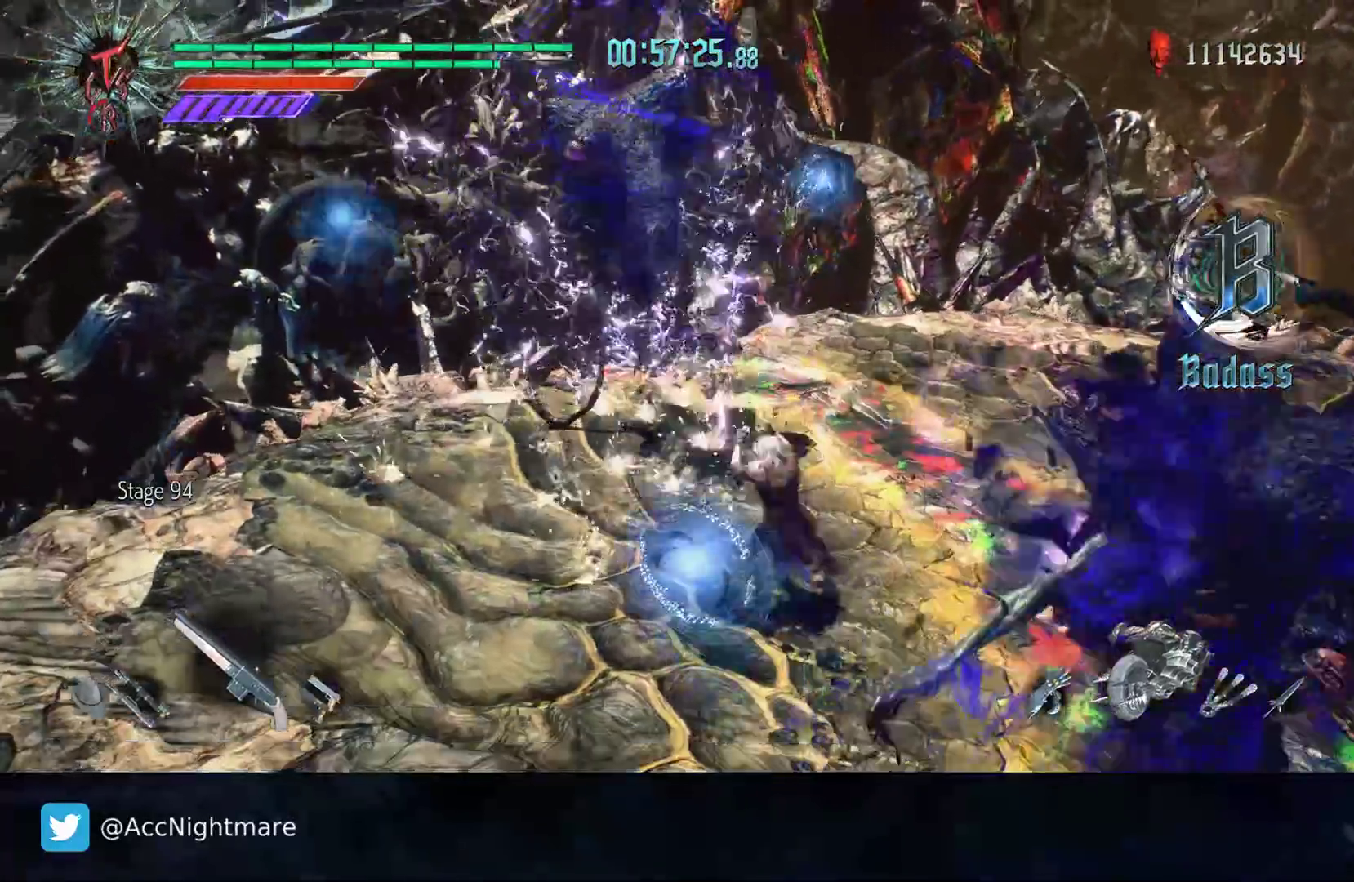
{"dt_ms": 500, "buttons": [], "left_stick": "down-right", "right_stick": "center", "events": [[317, "left_stick", "down-right"]]}
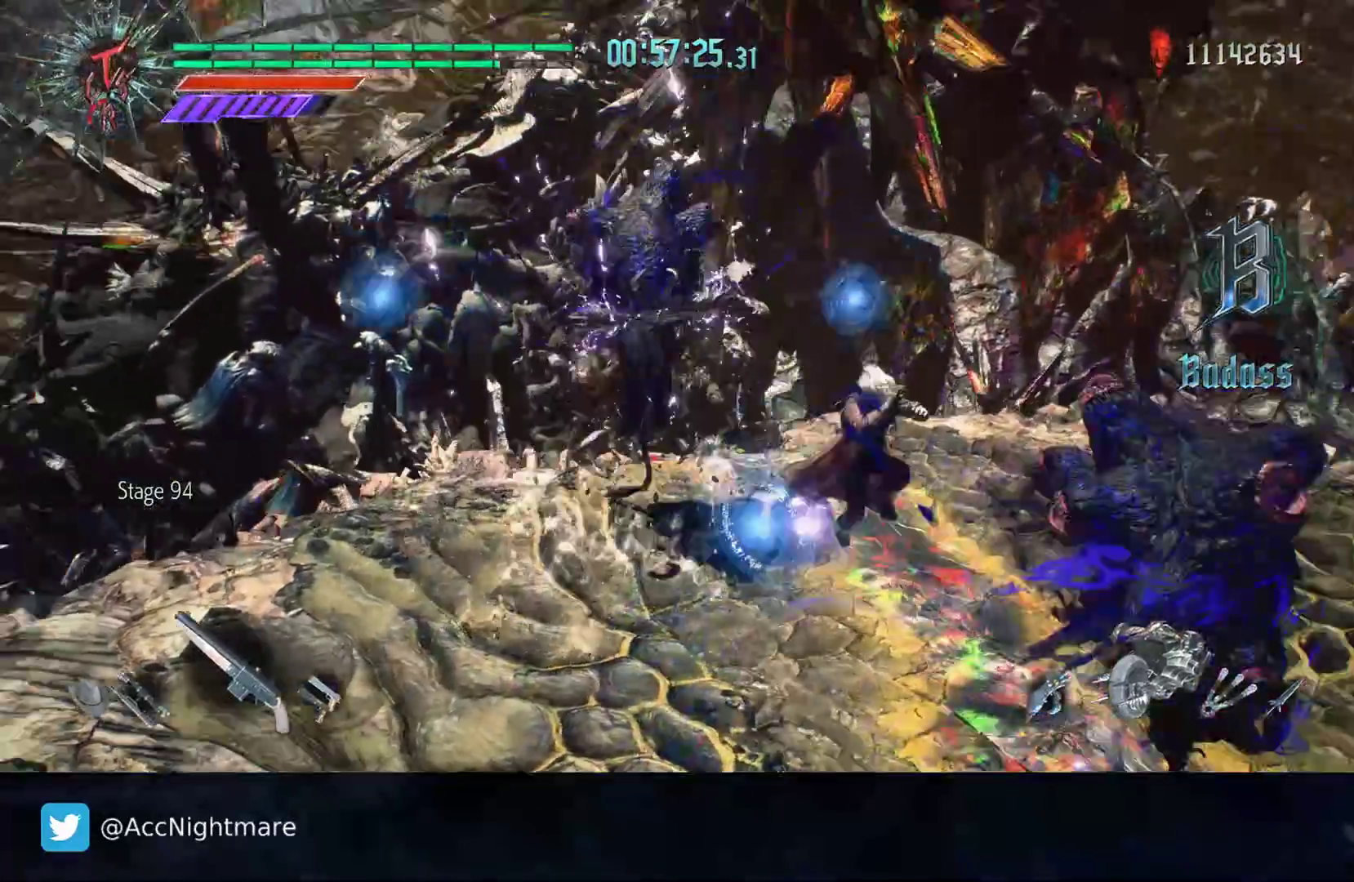
{"dt_ms": 500, "buttons": [], "left_stick": "center", "right_stick": "center", "events": [[250, "SQUARE", "down"], [250, "left_stick", "center"], [500, "SQUARE", "up"]]}
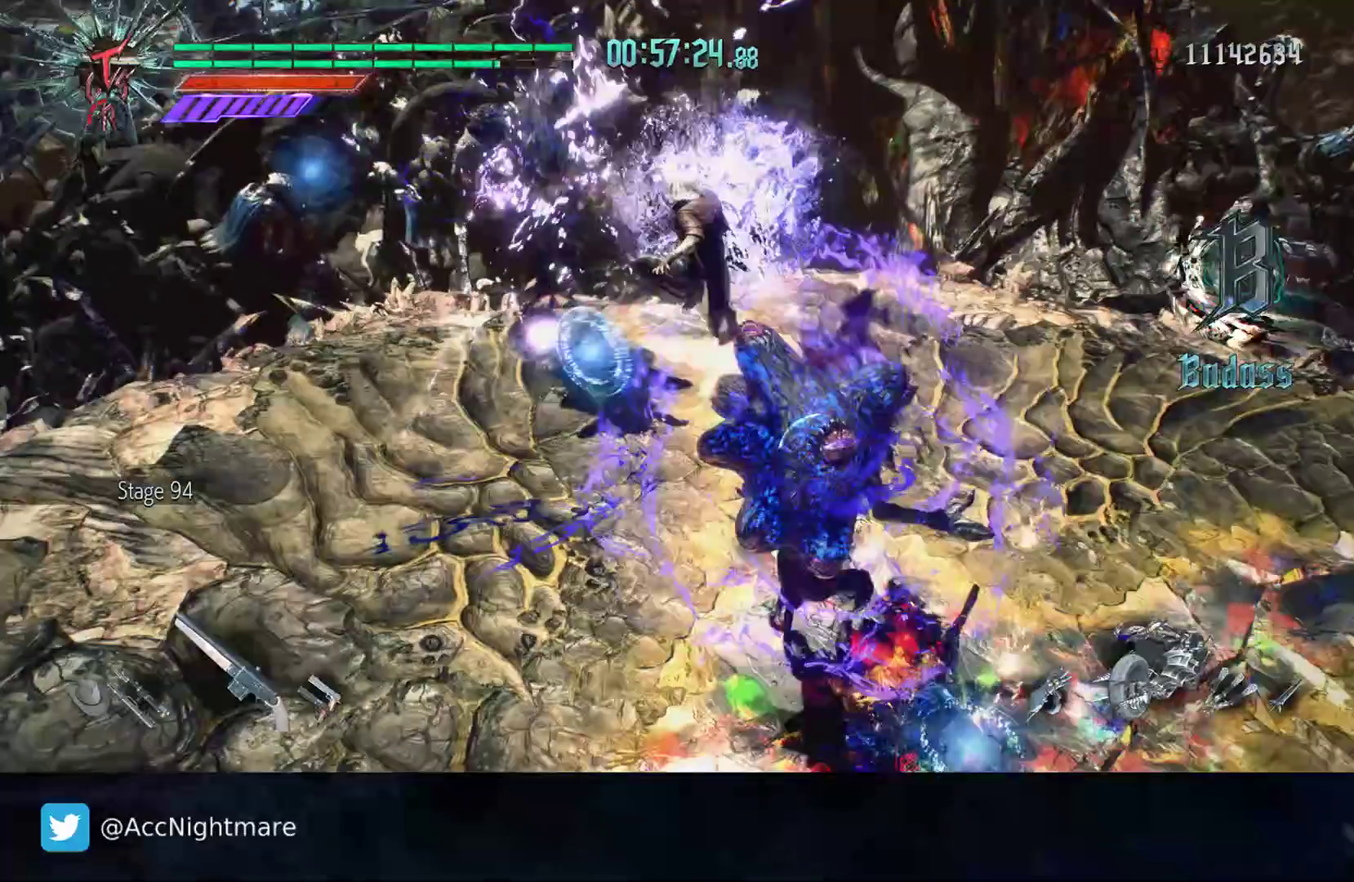
{"dt_ms": 500, "buttons": [], "left_stick": "center", "right_stick": "center", "events": [[133, "TRIANGLE", "down"], [200, "TRIANGLE", "up"], [283, "TRIANGLE", "down"], [350, "TRIANGLE", "up"], [417, "TRIANGLE", "down"], [483, "TRIANGLE", "up"]]}
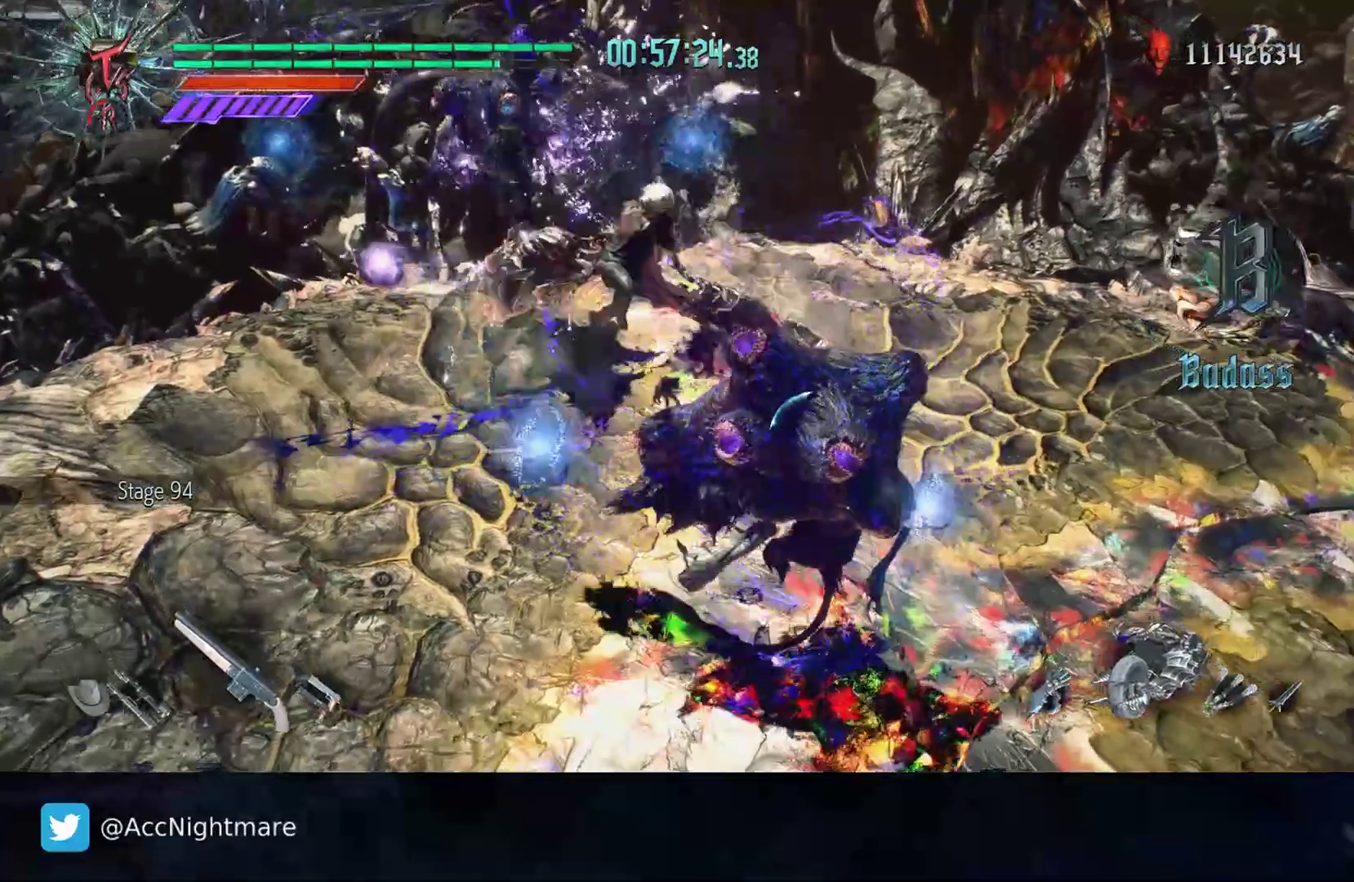
{"dt_ms": 500, "buttons": [], "left_stick": "center", "right_stick": "center", "events": [[50, "TRIANGLE", "down"], [133, "TRIANGLE", "up"], [183, "TRIANGLE", "down"], [267, "TRIANGLE", "up"], [333, "TRIANGLE", "down"], [400, "TRIANGLE", "up"]]}
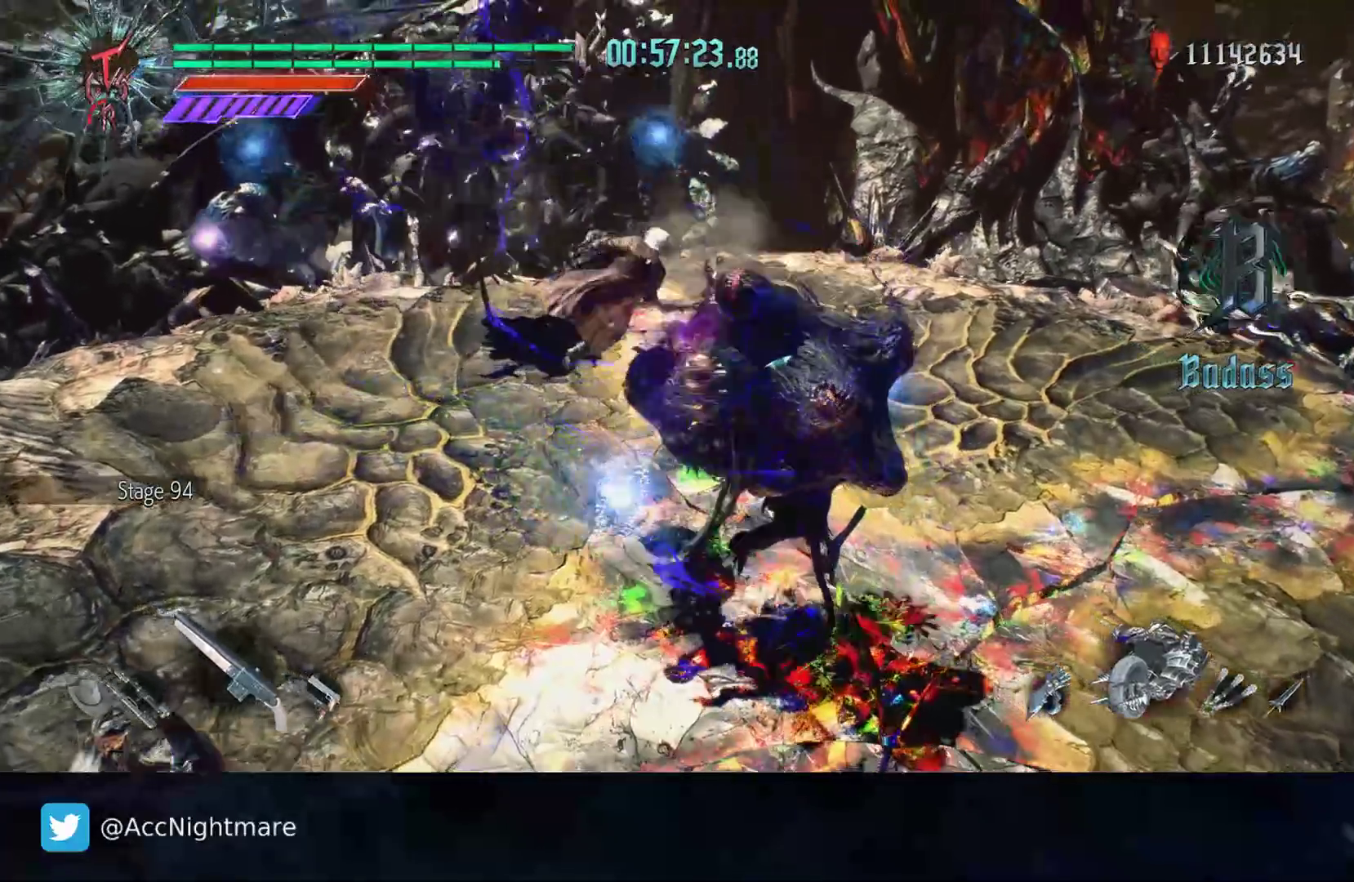
{"dt_ms": 500, "buttons": [], "left_stick": "center", "right_stick": "center", "events": [[200, "TRIANGLE", "down"], [283, "TRIANGLE", "up"], [367, "TRIANGLE", "down"], [450, "TRIANGLE", "up"]]}
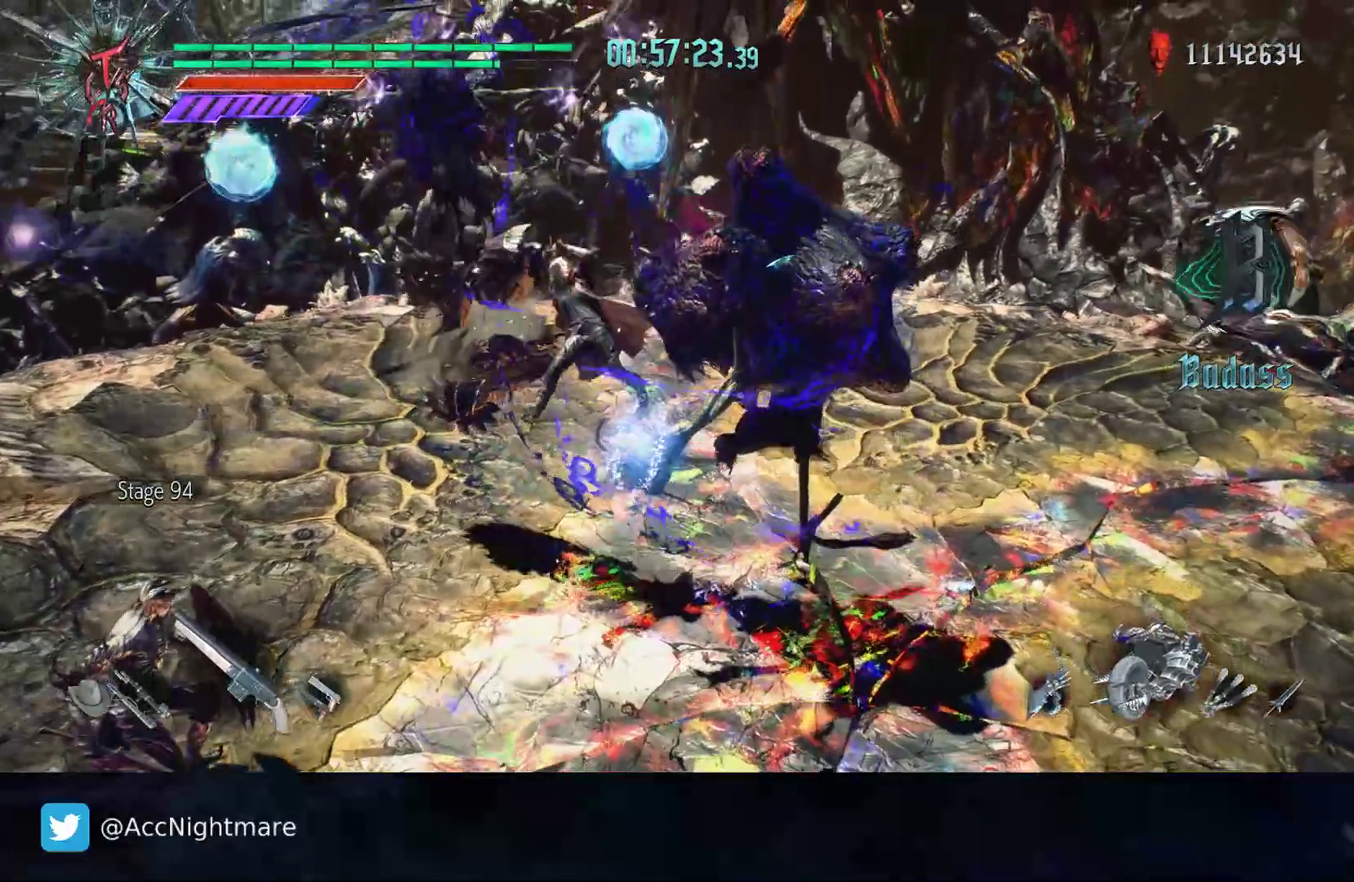
{"dt_ms": 500, "buttons": ["L1"], "left_stick": "center", "right_stick": "center", "events": [[267, "DPAD_UP", "down"], [317, "DPAD_UP", "up"], [450, "L1", "down"]]}
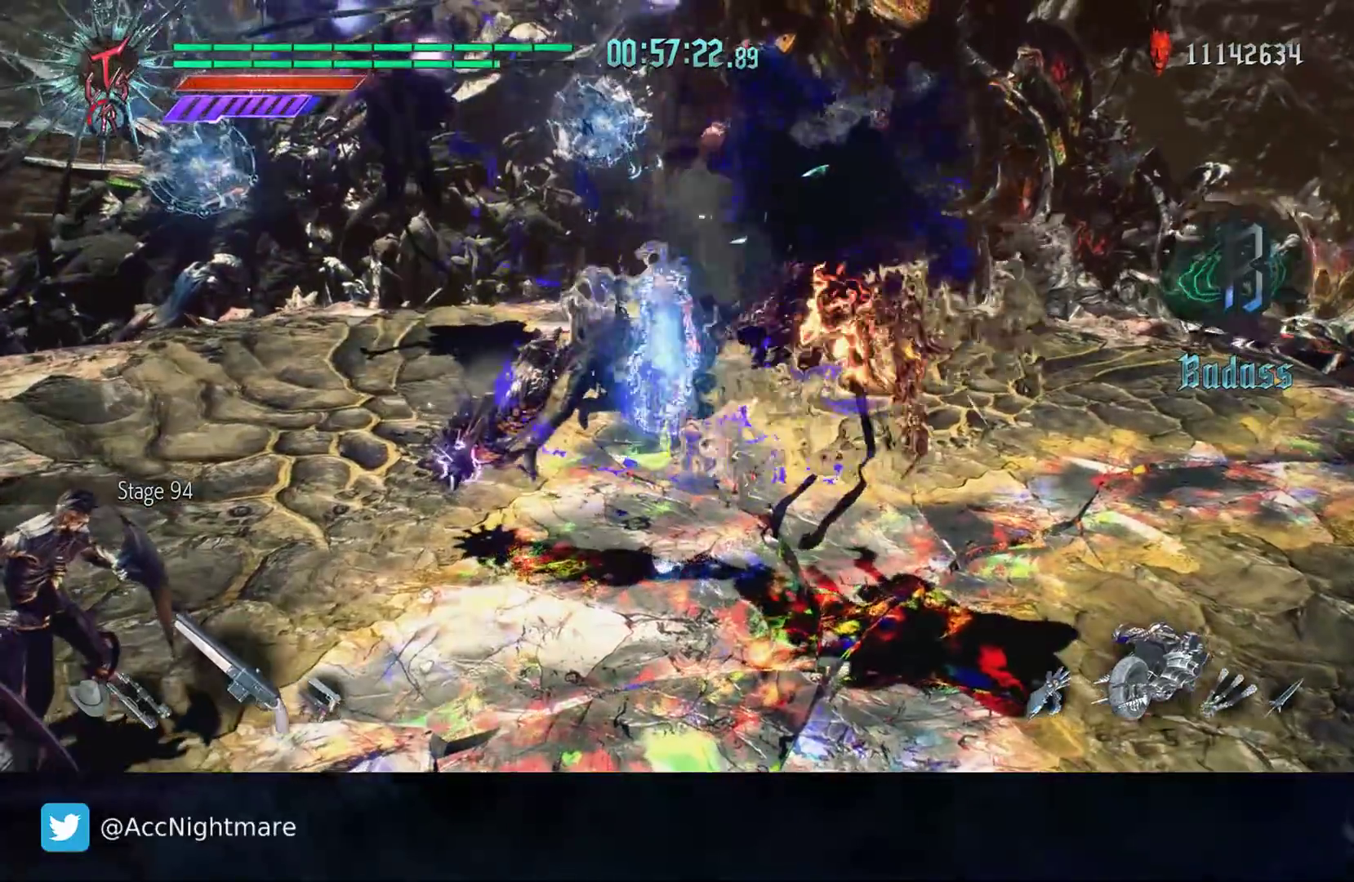
{"dt_ms": 500, "buttons": [], "left_stick": "right", "right_stick": "center", "events": [[67, "L1", "up"], [233, "left_stick", "right"]]}
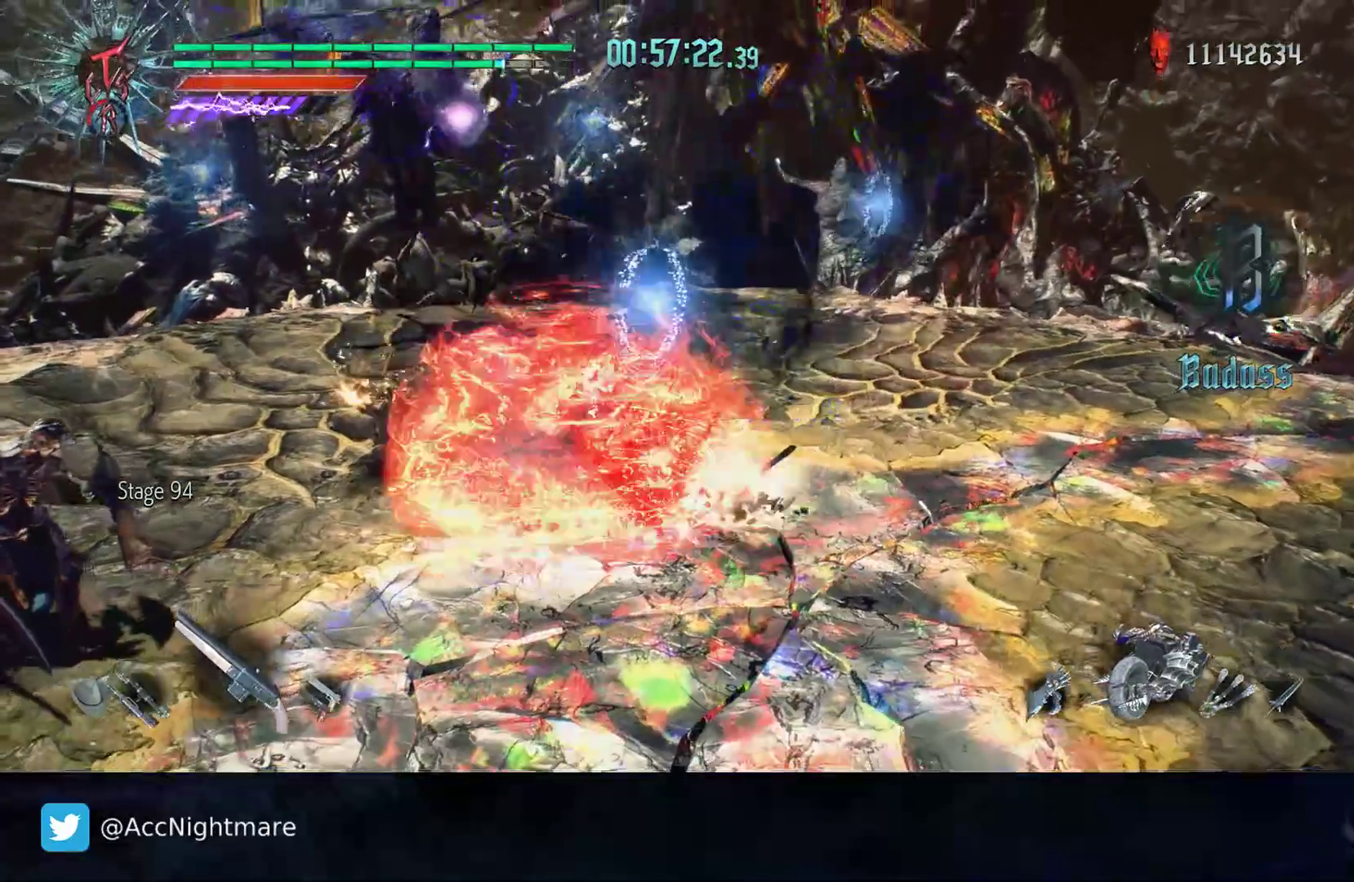
{"dt_ms": 500, "buttons": [], "left_stick": "center", "right_stick": "center", "events": [[183, "left_stick", "up-right"], [400, "left_stick", "center"], [433, "SQUARE", "down"], [483, "SQUARE", "up"]]}
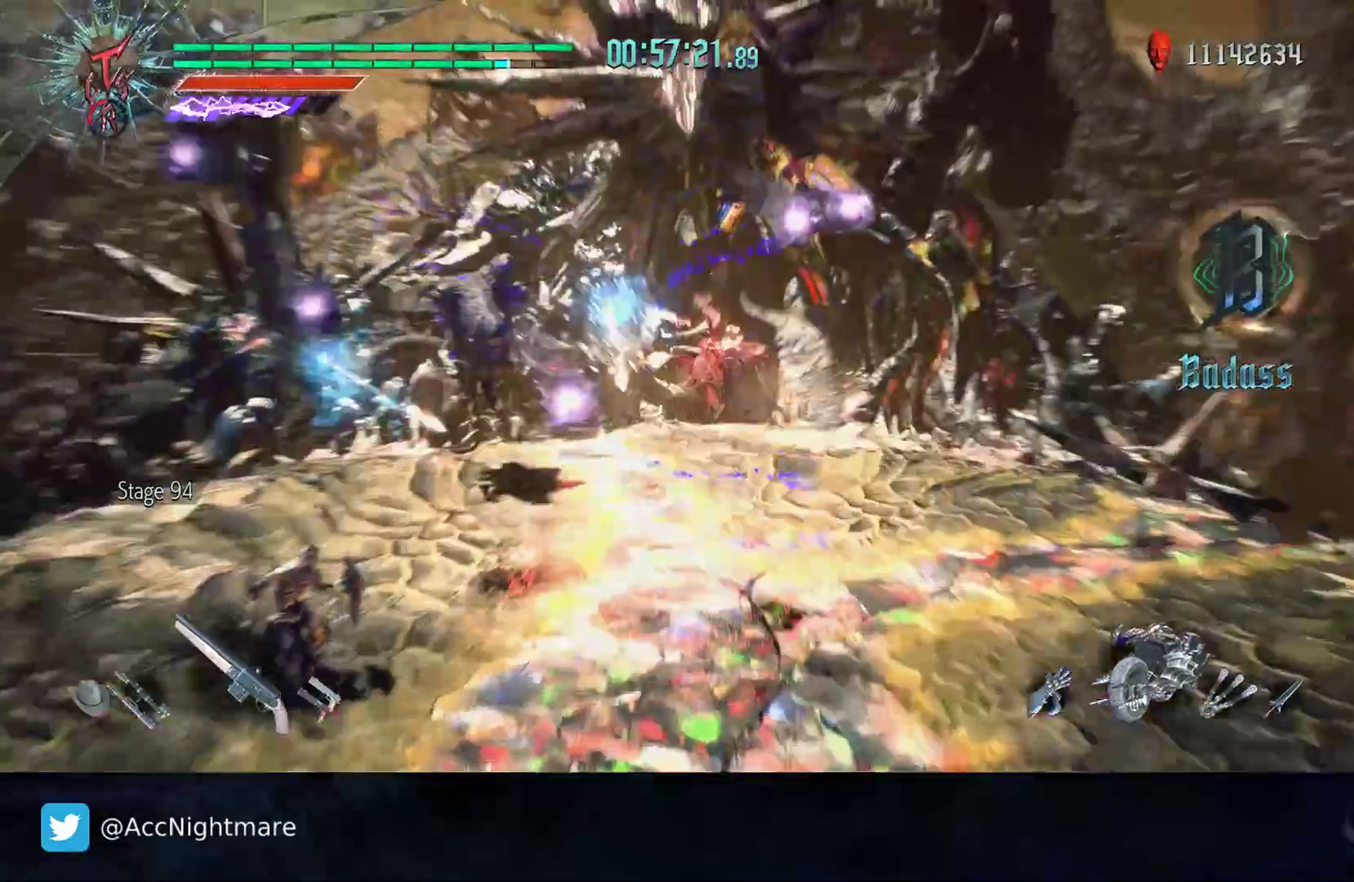
{"dt_ms": 500, "buttons": [], "left_stick": "center", "right_stick": "center", "events": [[17, "SQUARE", "down"], [150, "SQUARE", "up"]]}
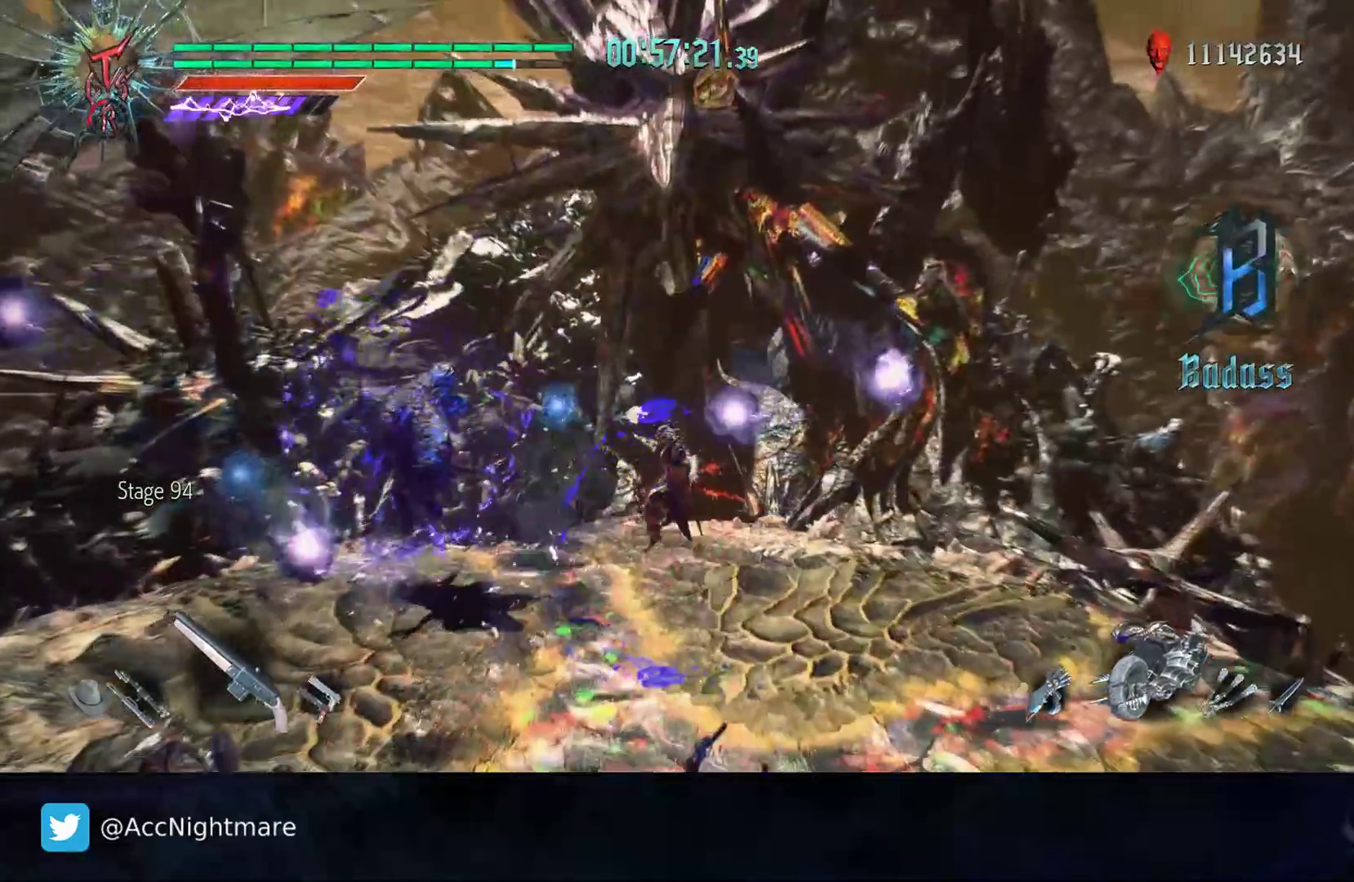
{"dt_ms": 500, "buttons": [], "left_stick": "up-left", "right_stick": "center", "events": [[33, "left_stick", "right"], [133, "left_stick", "center"], [183, "left_stick", "up-left"], [383, "CIRCLE", "down"], [483, "CIRCLE", "up"]]}
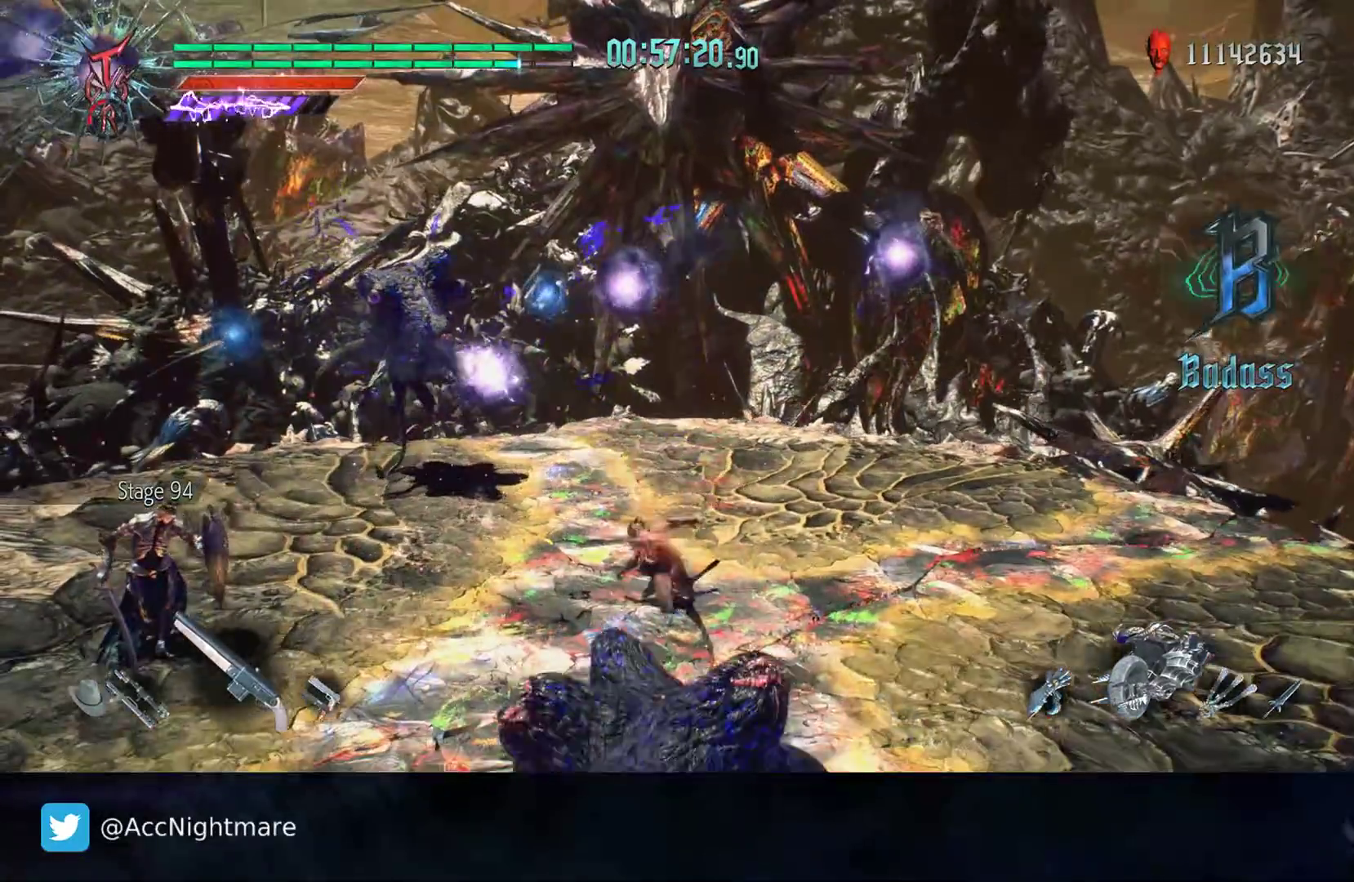
{"dt_ms": 500, "buttons": [], "left_stick": "up-right", "right_stick": "center", "events": [[67, "CIRCLE", "down"], [150, "CIRCLE", "up"], [467, "left_stick", "up-right"]]}